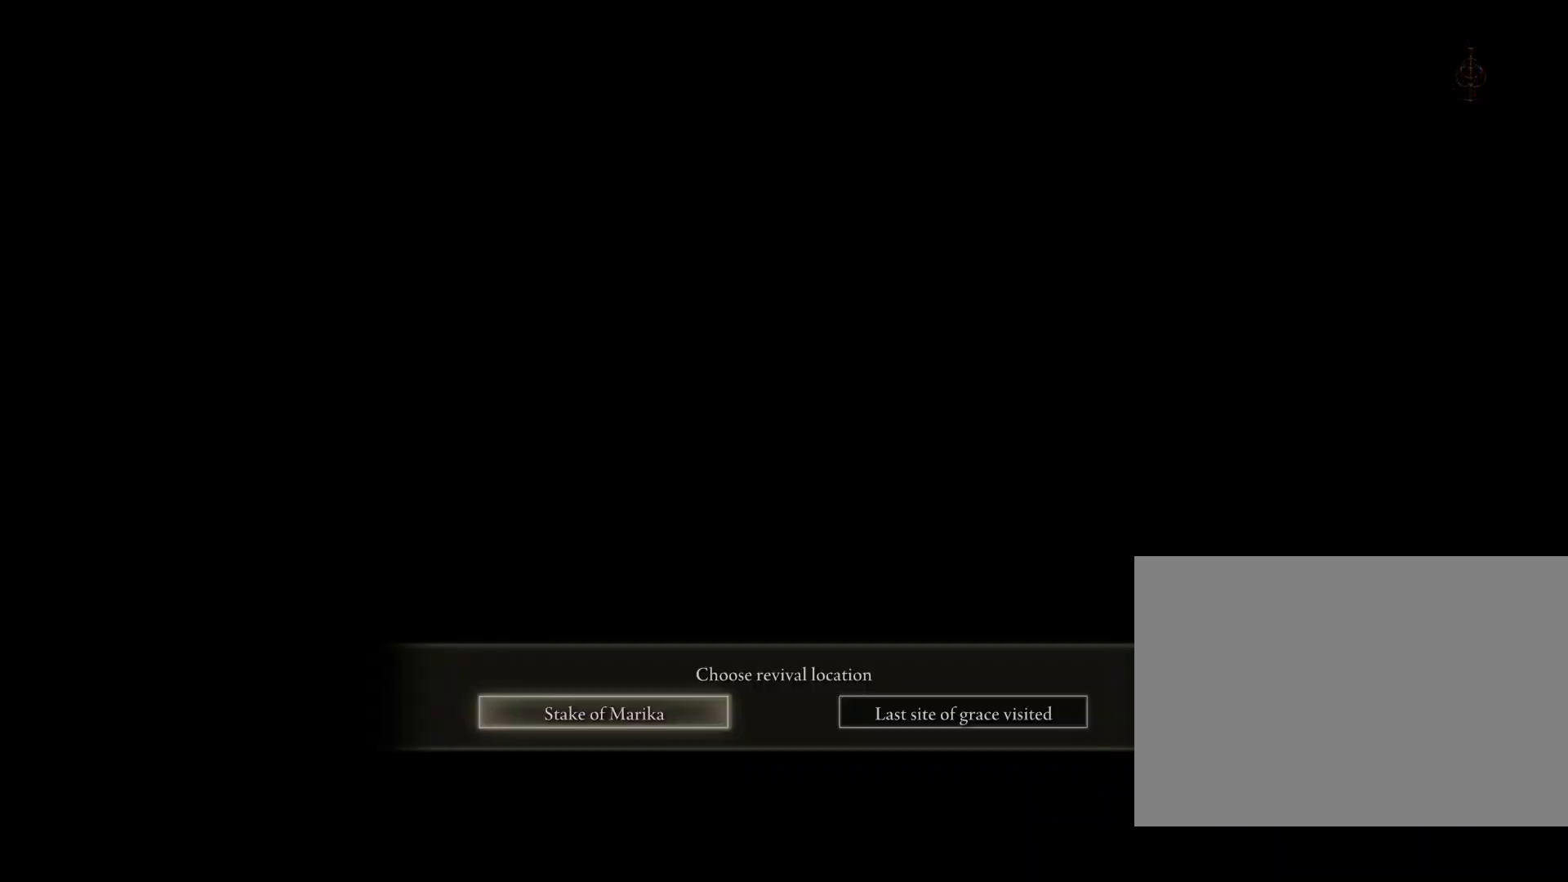
Gameplay with a controller (PlayStation layout); each line is a JSON object with the inputs held at the frame after it. "events" lists button and stick changes between this image and that frame as [ms after this image, input, new state], when the widget could be followed in between. Not read: L2.
{"buttons": ["CROSS"], "left_stick": "center", "right_stick": "center", "events": [[400, "CROSS", "down"]]}
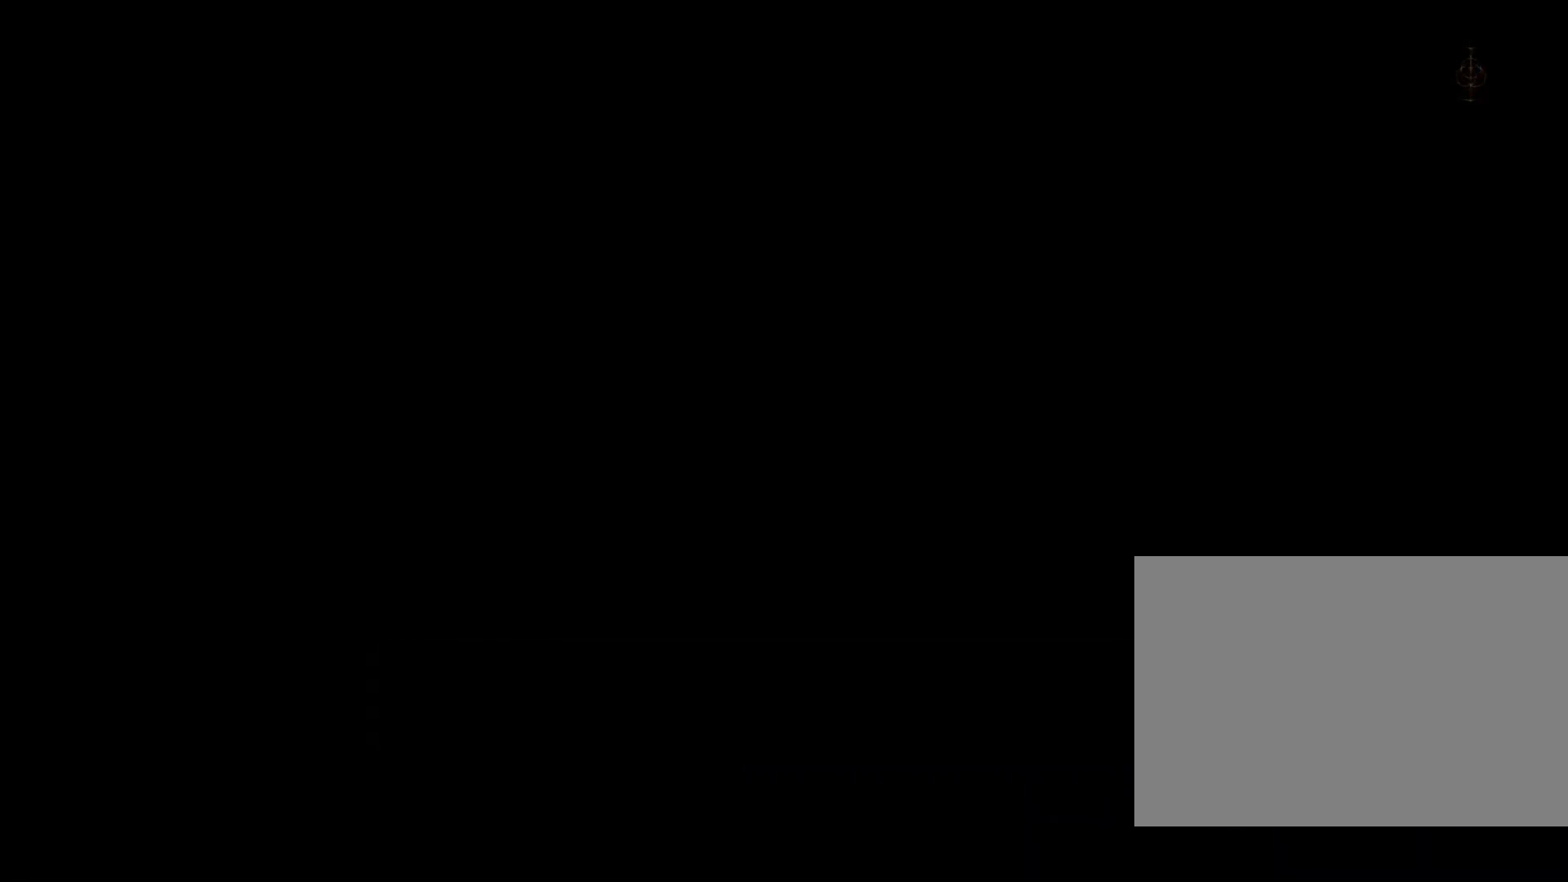
{"buttons": [], "left_stick": "center", "right_stick": "center", "events": [[17, "CROSS", "up"]]}
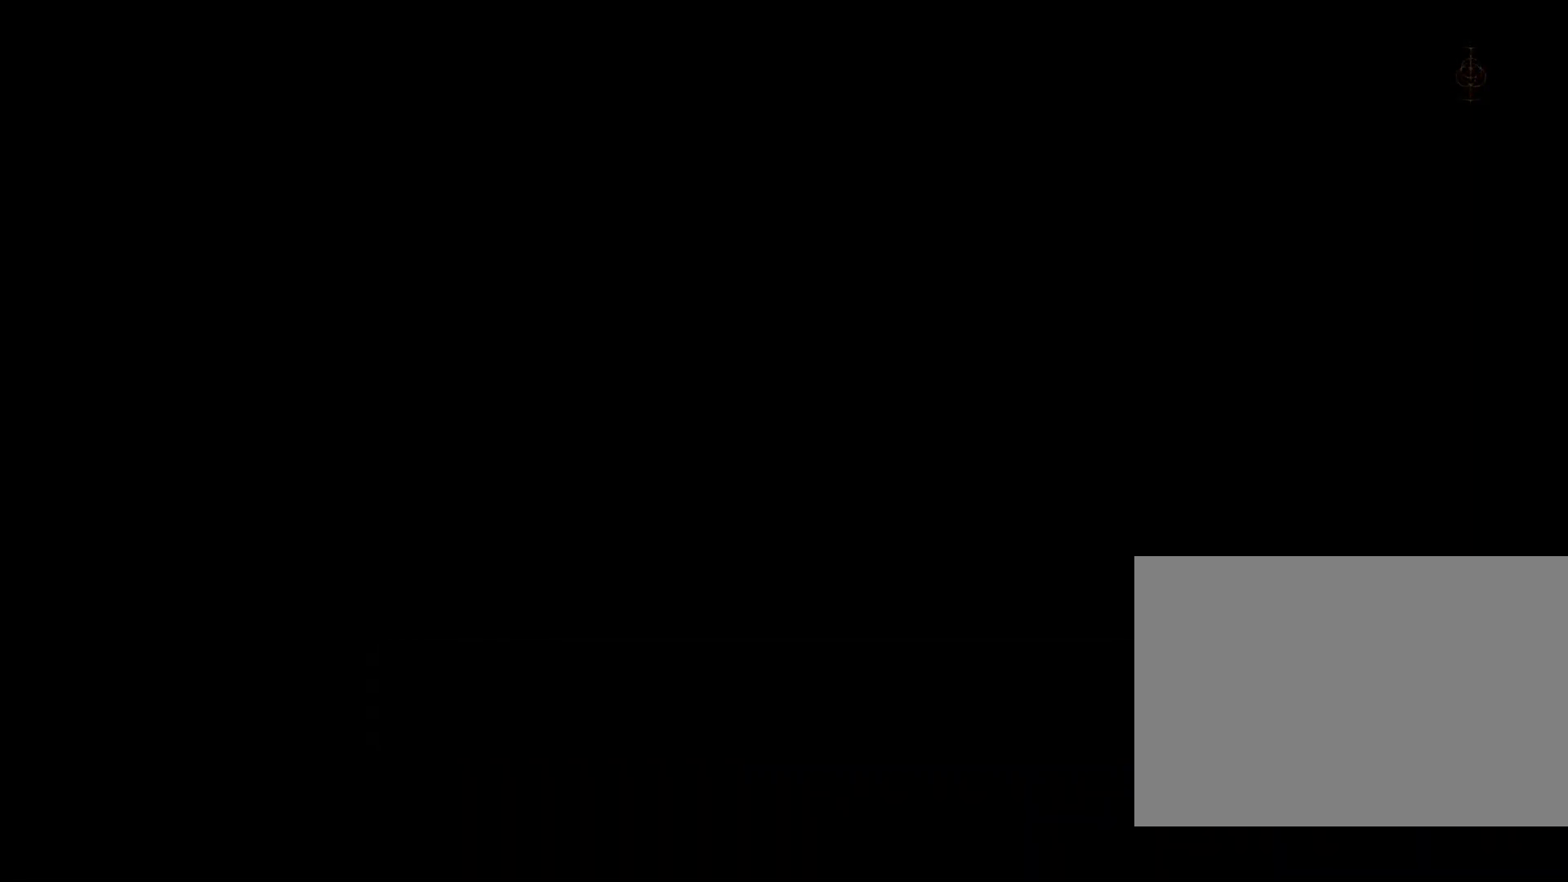
{"buttons": [], "left_stick": "center", "right_stick": "center", "events": []}
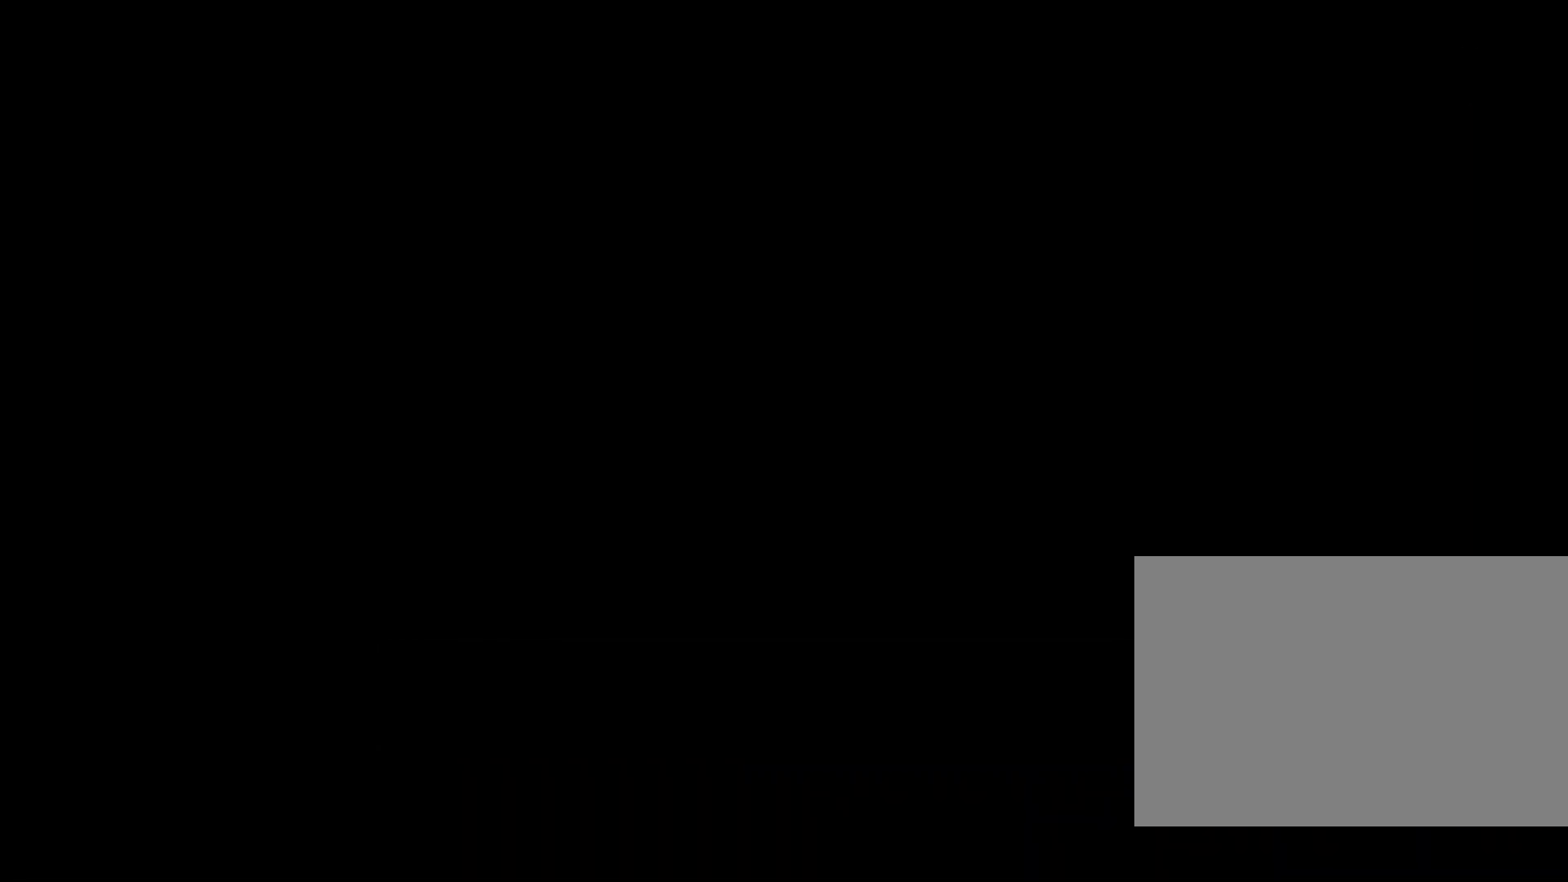
{"buttons": [], "left_stick": "center", "right_stick": "center", "events": []}
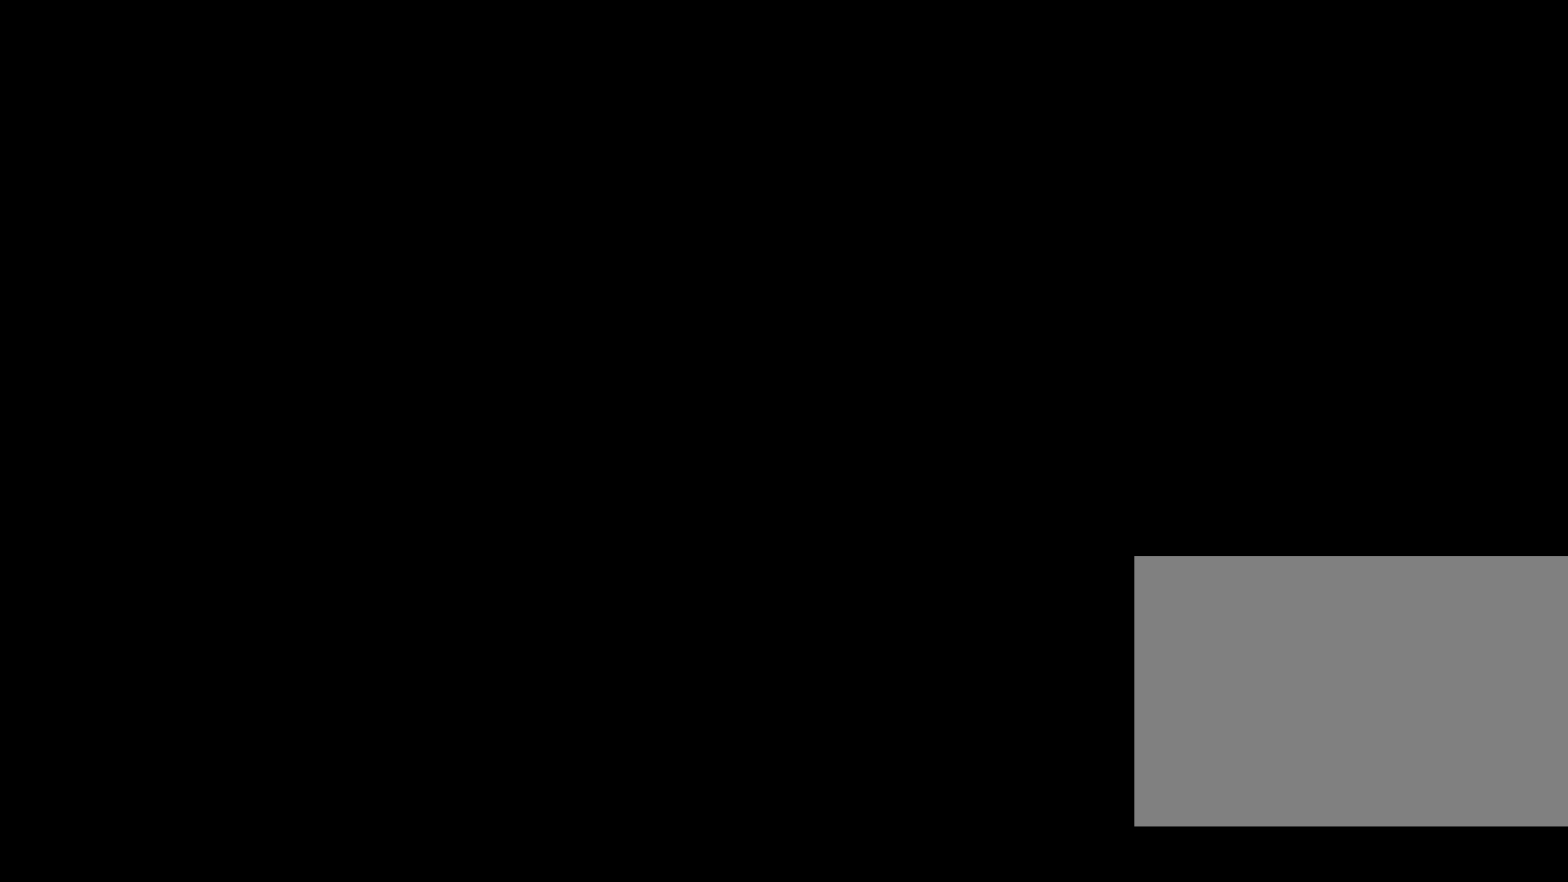
{"buttons": [], "left_stick": "center", "right_stick": "center", "events": []}
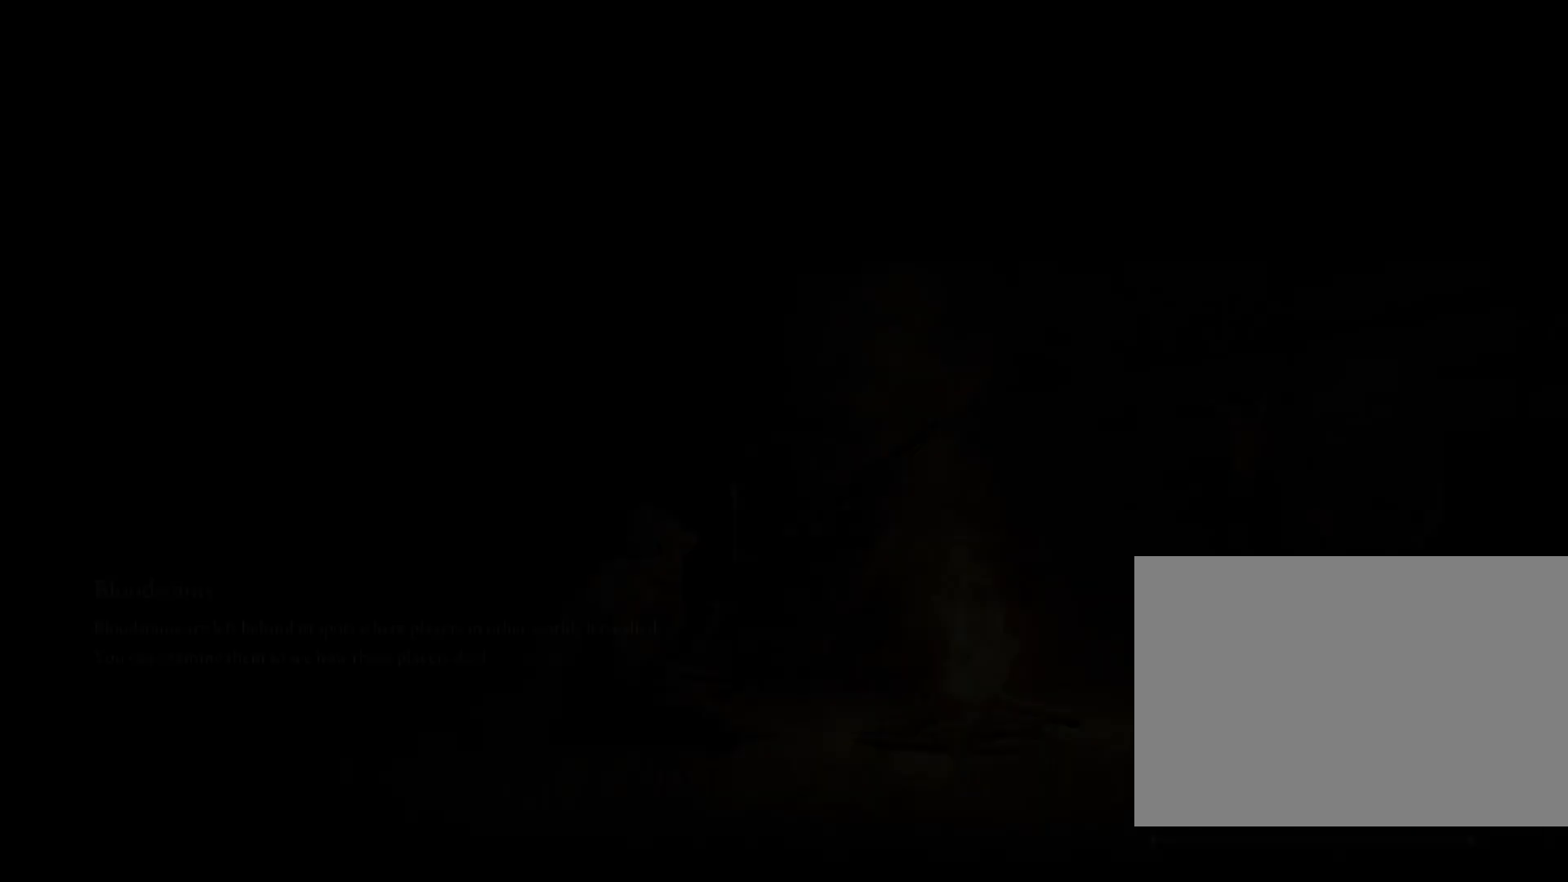
{"buttons": [], "left_stick": "center", "right_stick": "center", "events": []}
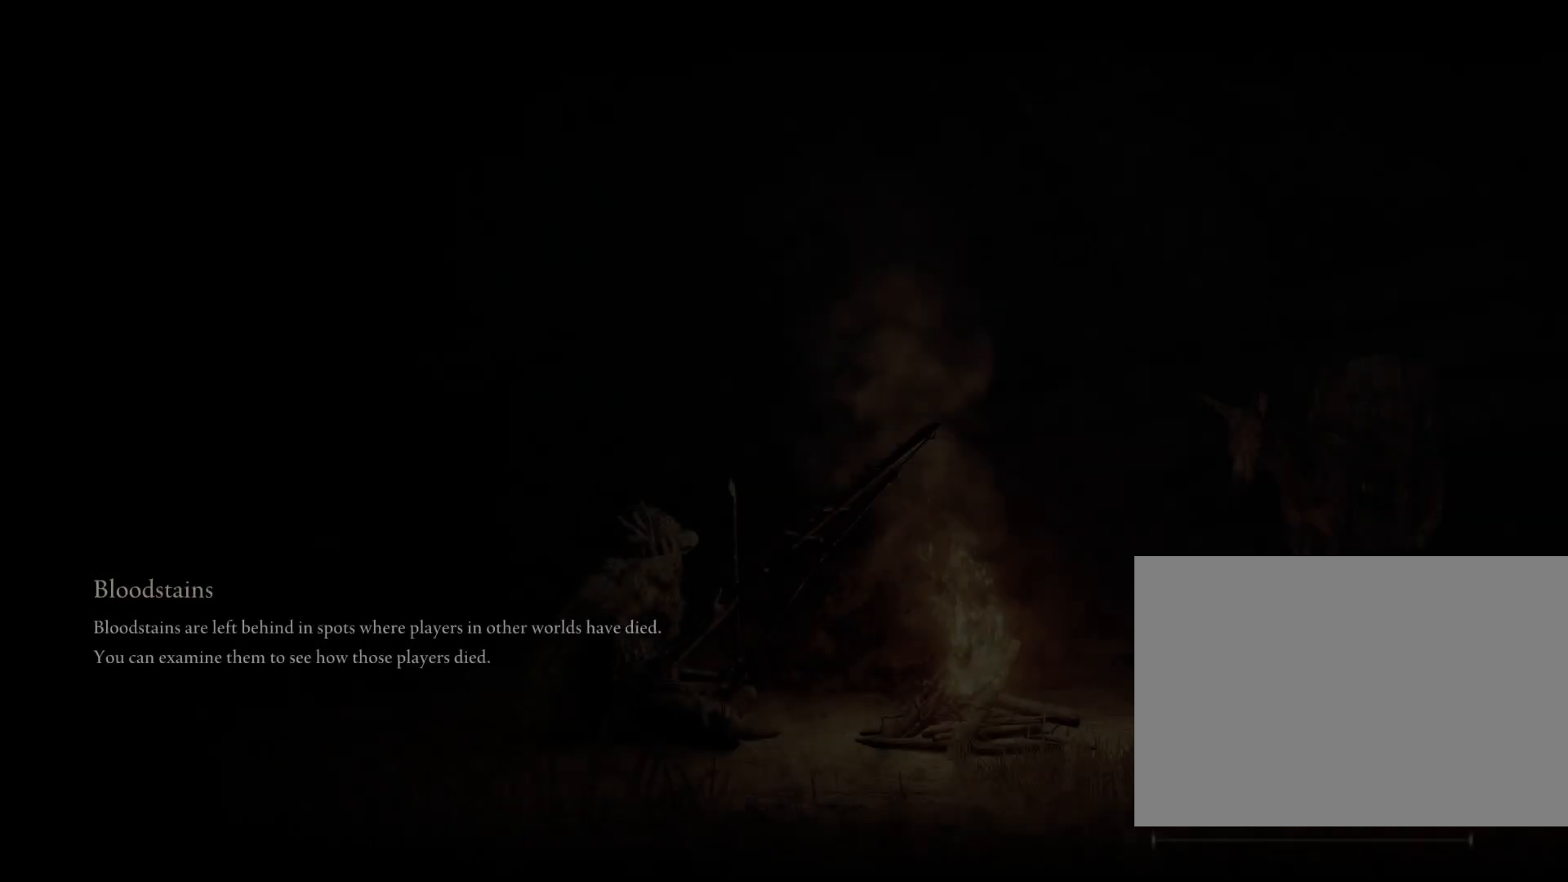
{"buttons": [], "left_stick": "center", "right_stick": "center", "events": []}
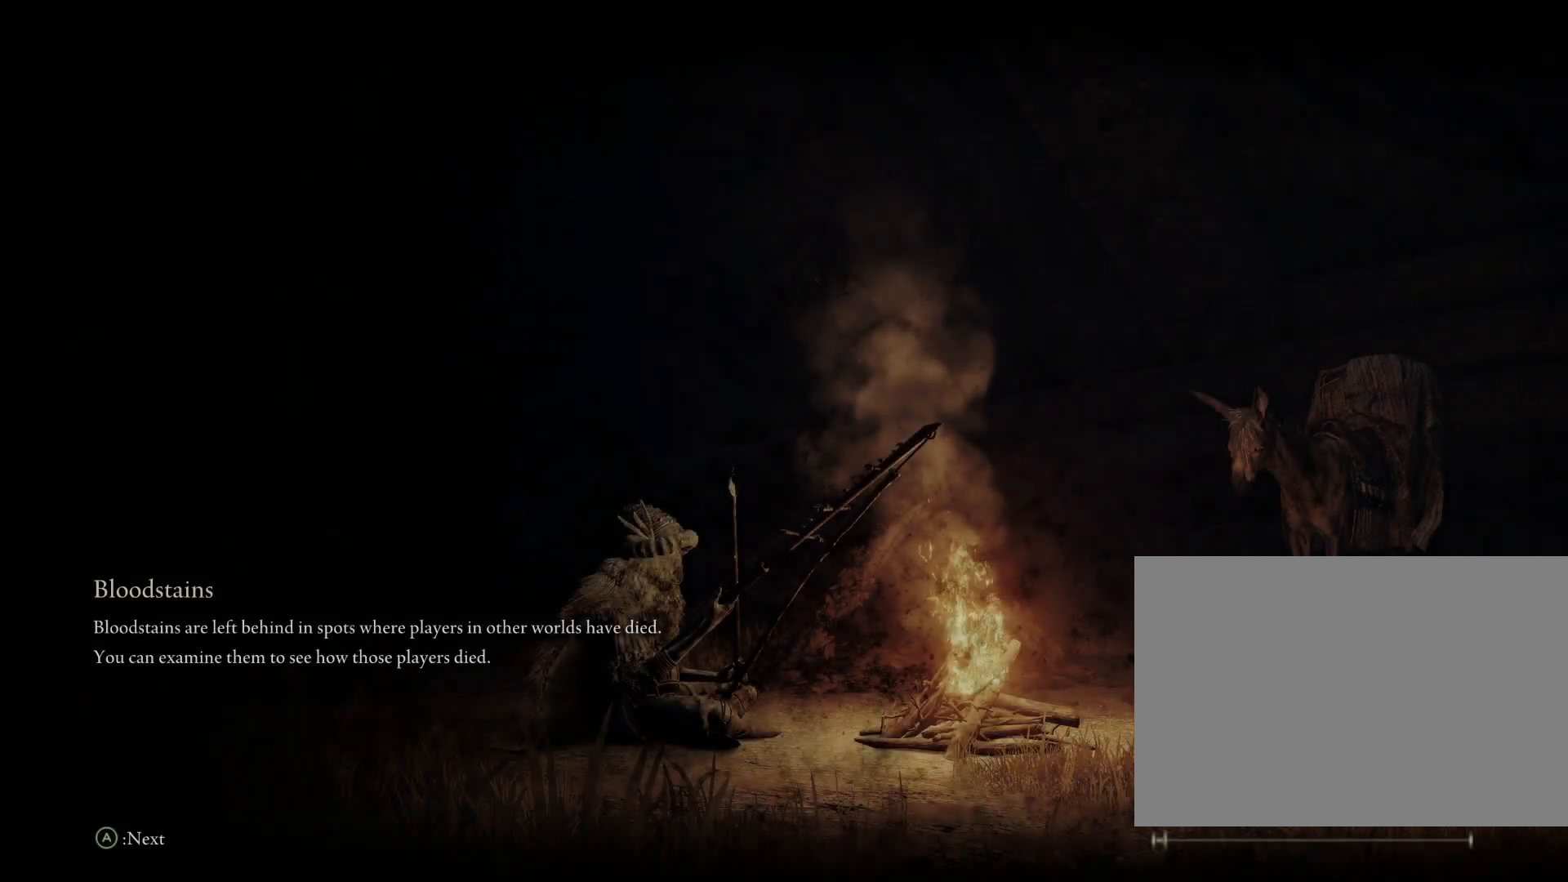
{"buttons": [], "left_stick": "center", "right_stick": "center", "events": []}
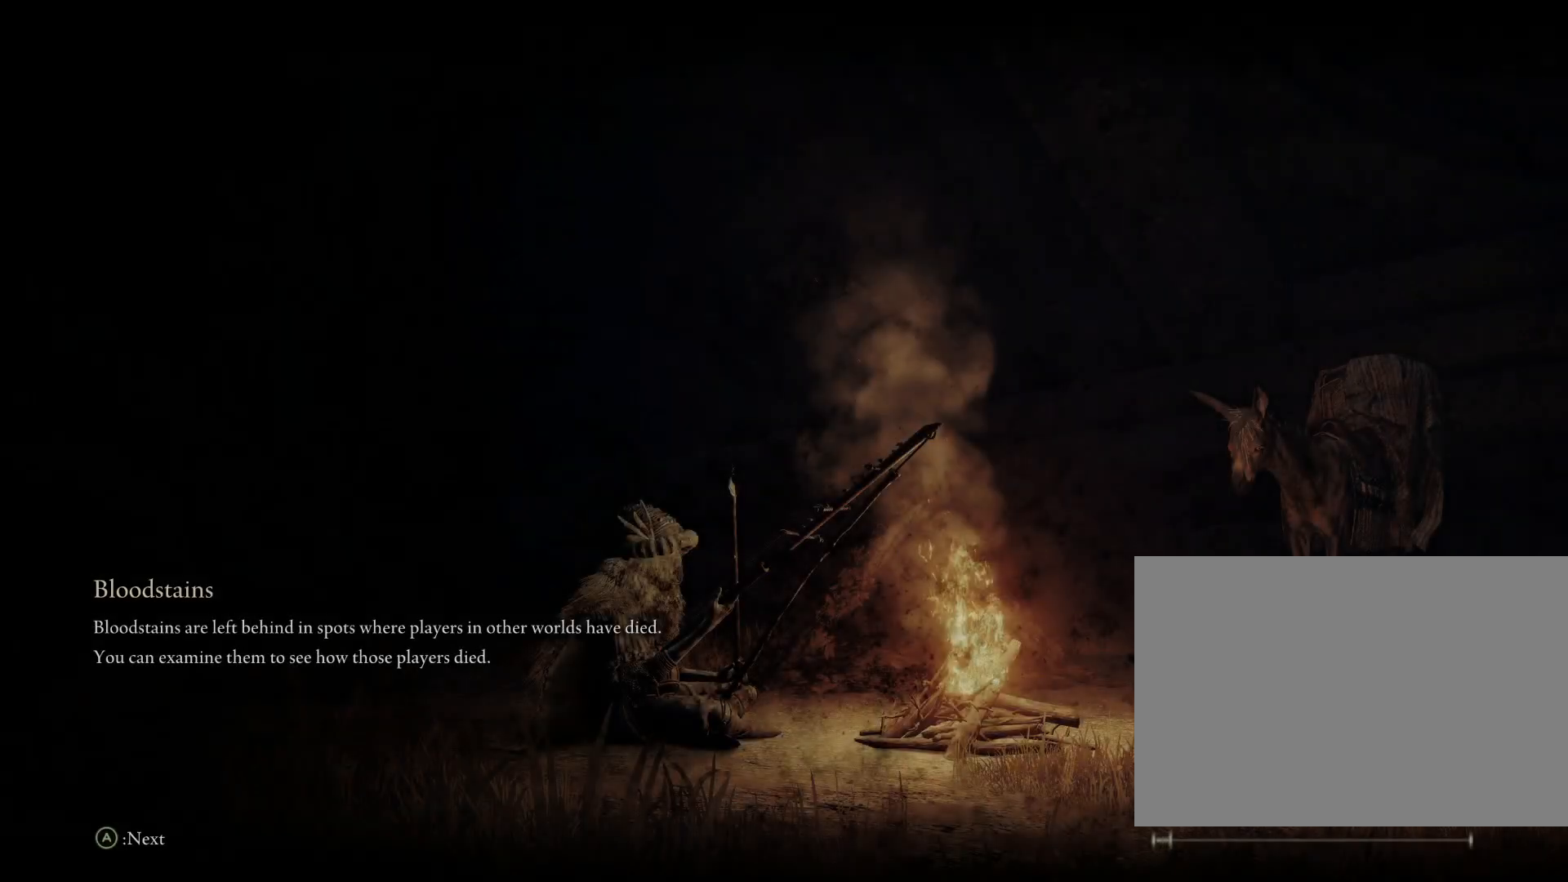
{"buttons": [], "left_stick": "center", "right_stick": "center", "events": []}
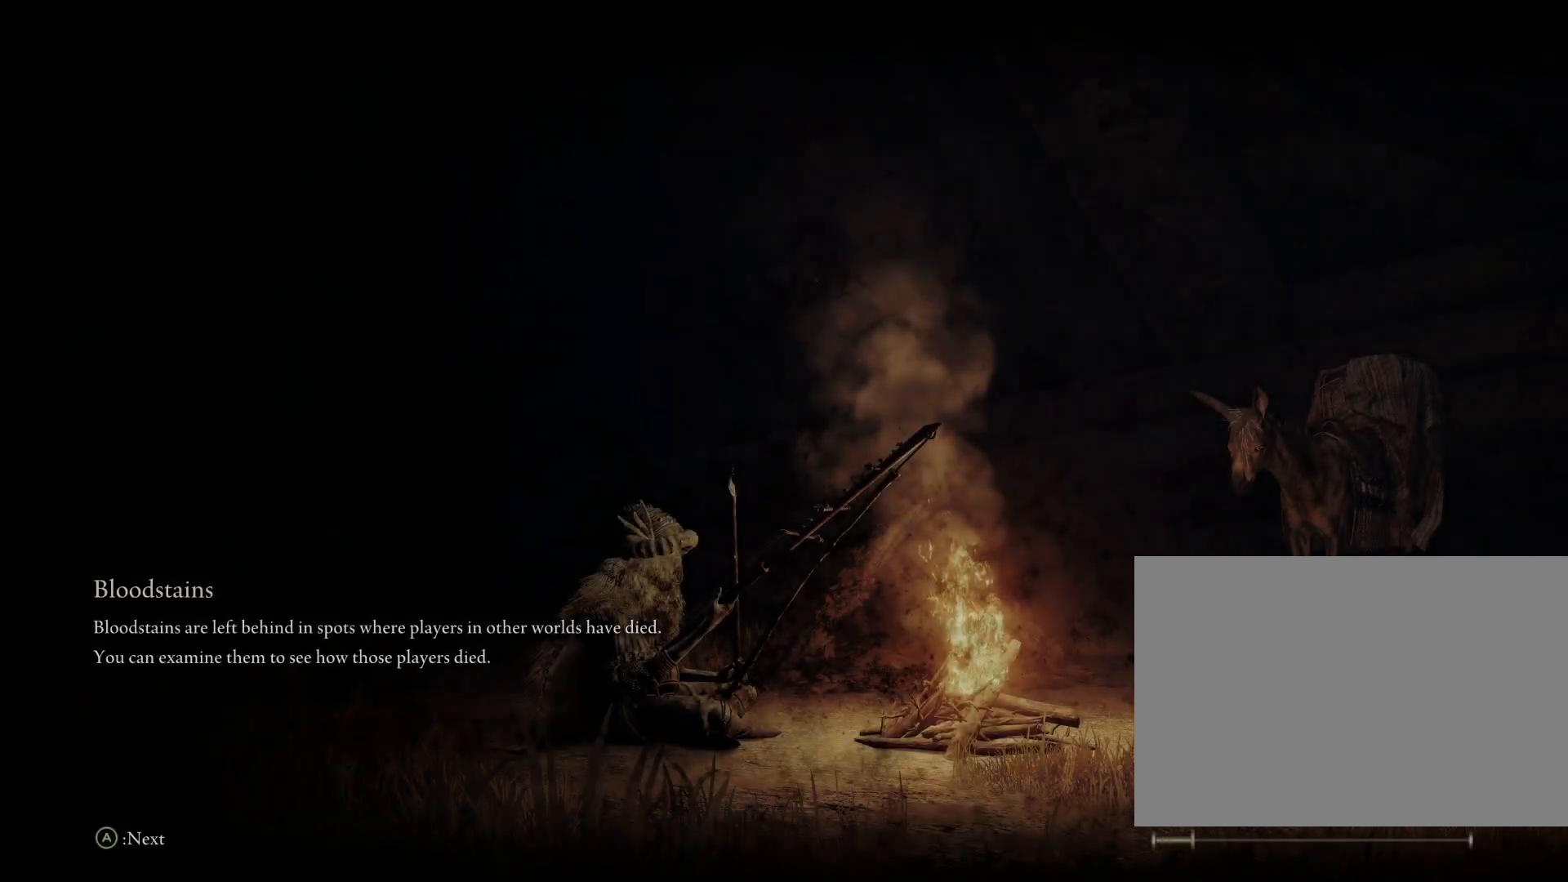
{"buttons": [], "left_stick": "center", "right_stick": "center", "events": []}
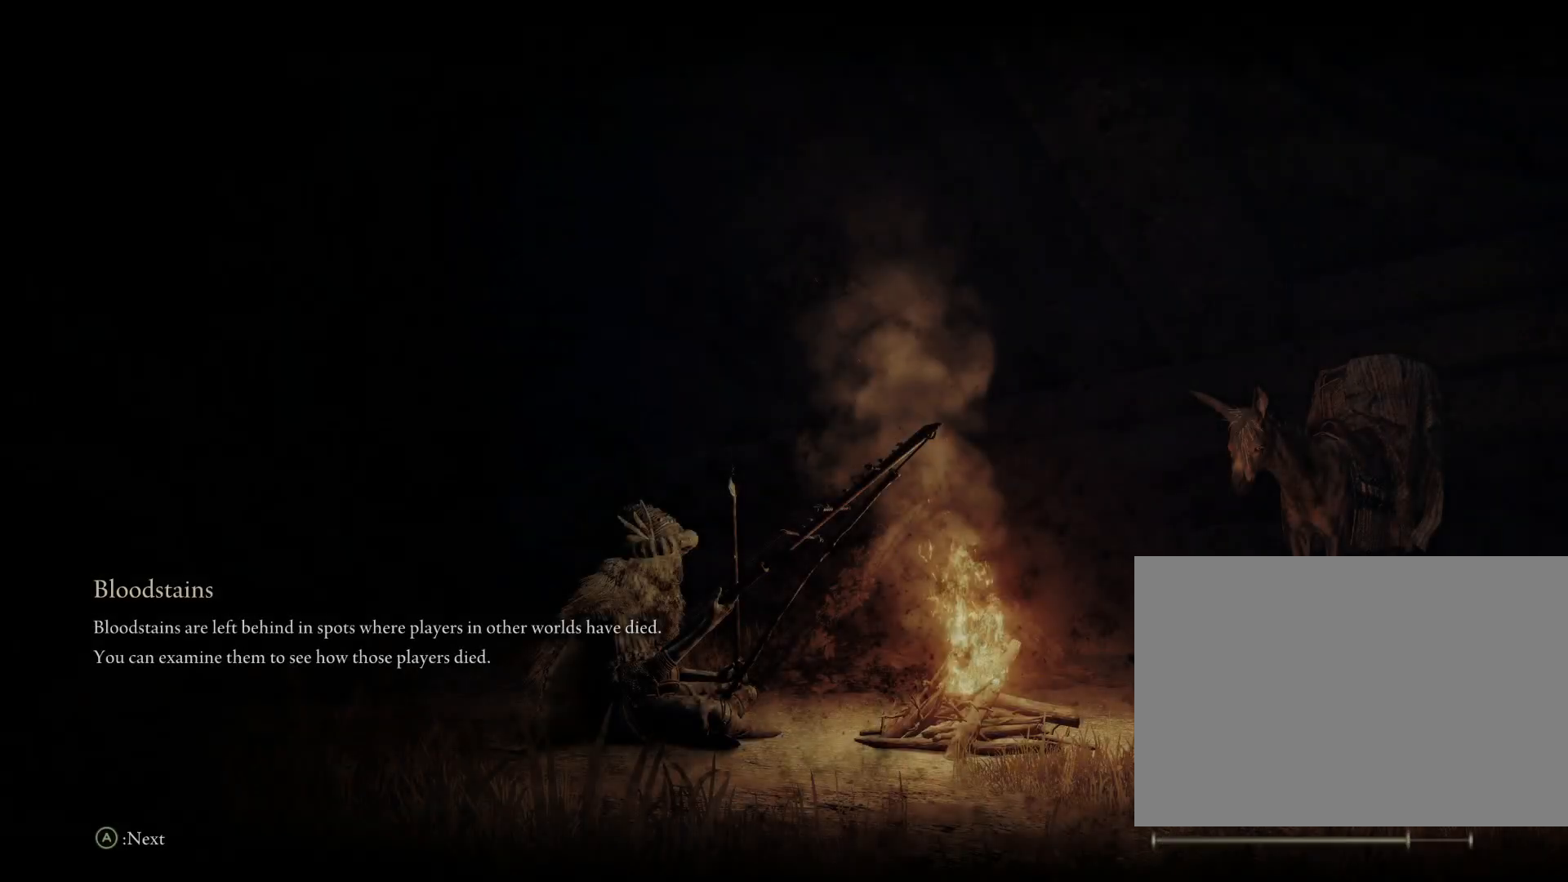
{"buttons": [], "left_stick": "center", "right_stick": "center", "events": []}
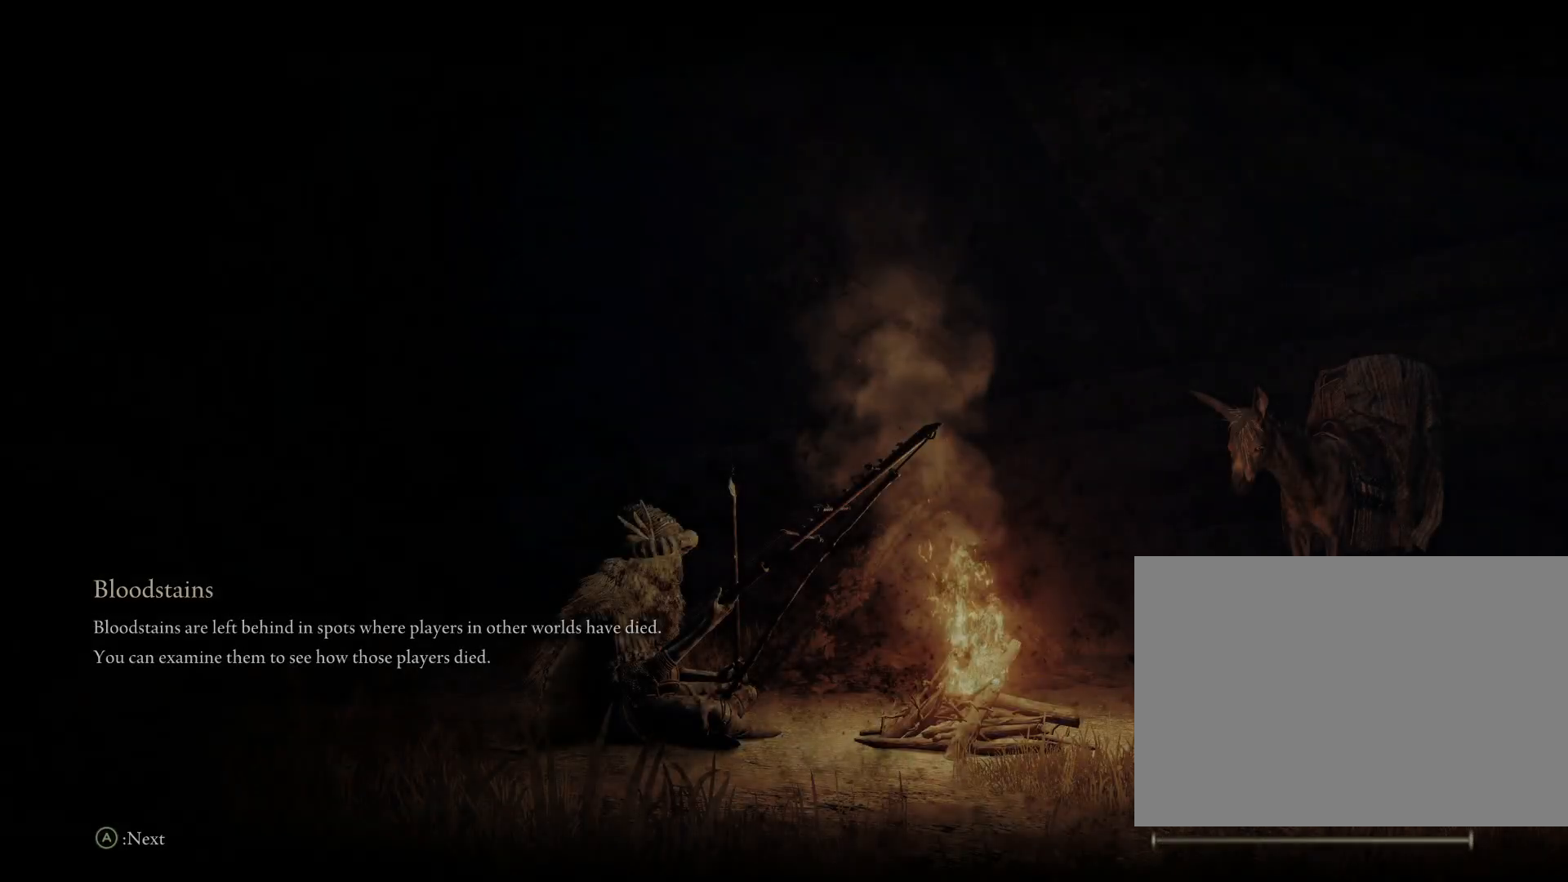
{"buttons": ["CIRCLE"], "left_stick": "up", "right_stick": "center", "events": [[433, "left_stick", "up"], [483, "CIRCLE", "down"]]}
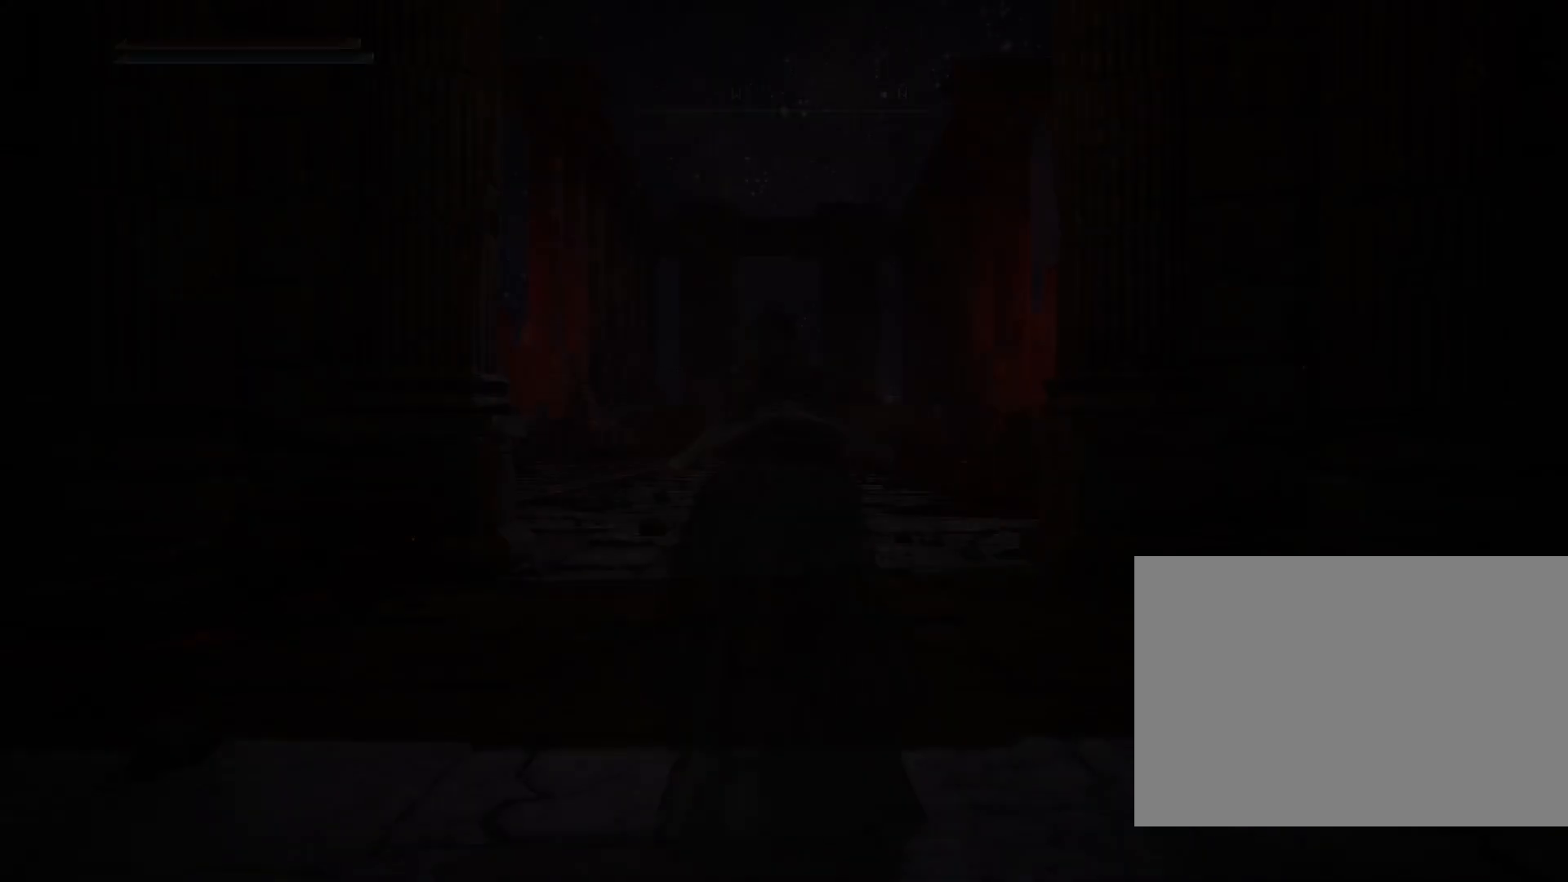
{"buttons": ["CIRCLE"], "left_stick": "up", "right_stick": "down", "events": [[433, "right_stick", "down"]]}
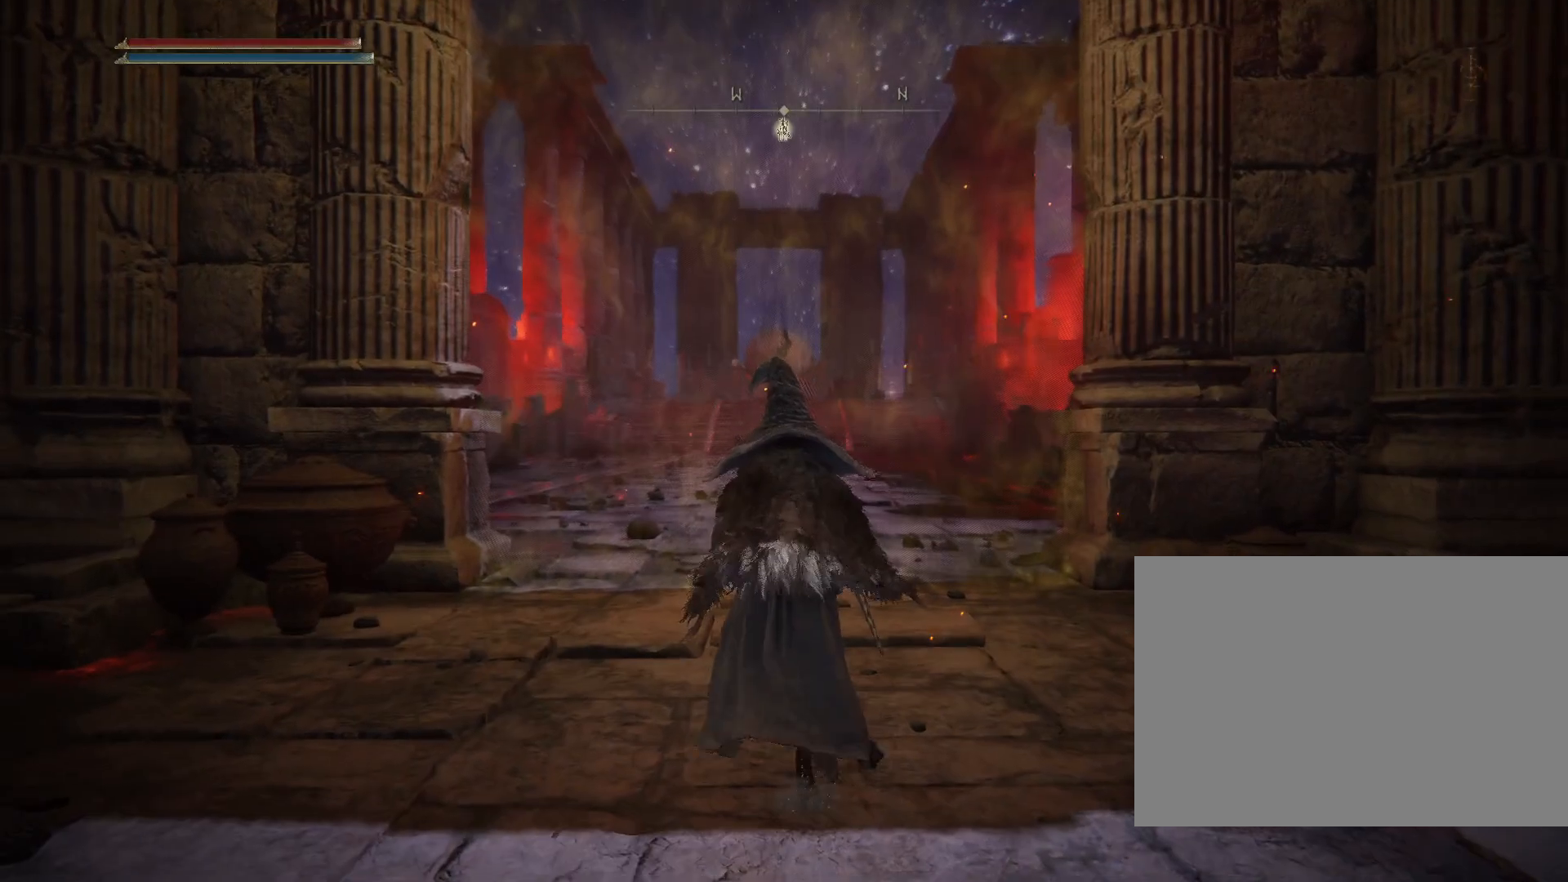
{"buttons": ["CROSS", "CIRCLE"], "left_stick": "up", "right_stick": "center", "events": [[183, "right_stick", "center"], [483, "CROSS", "down"]]}
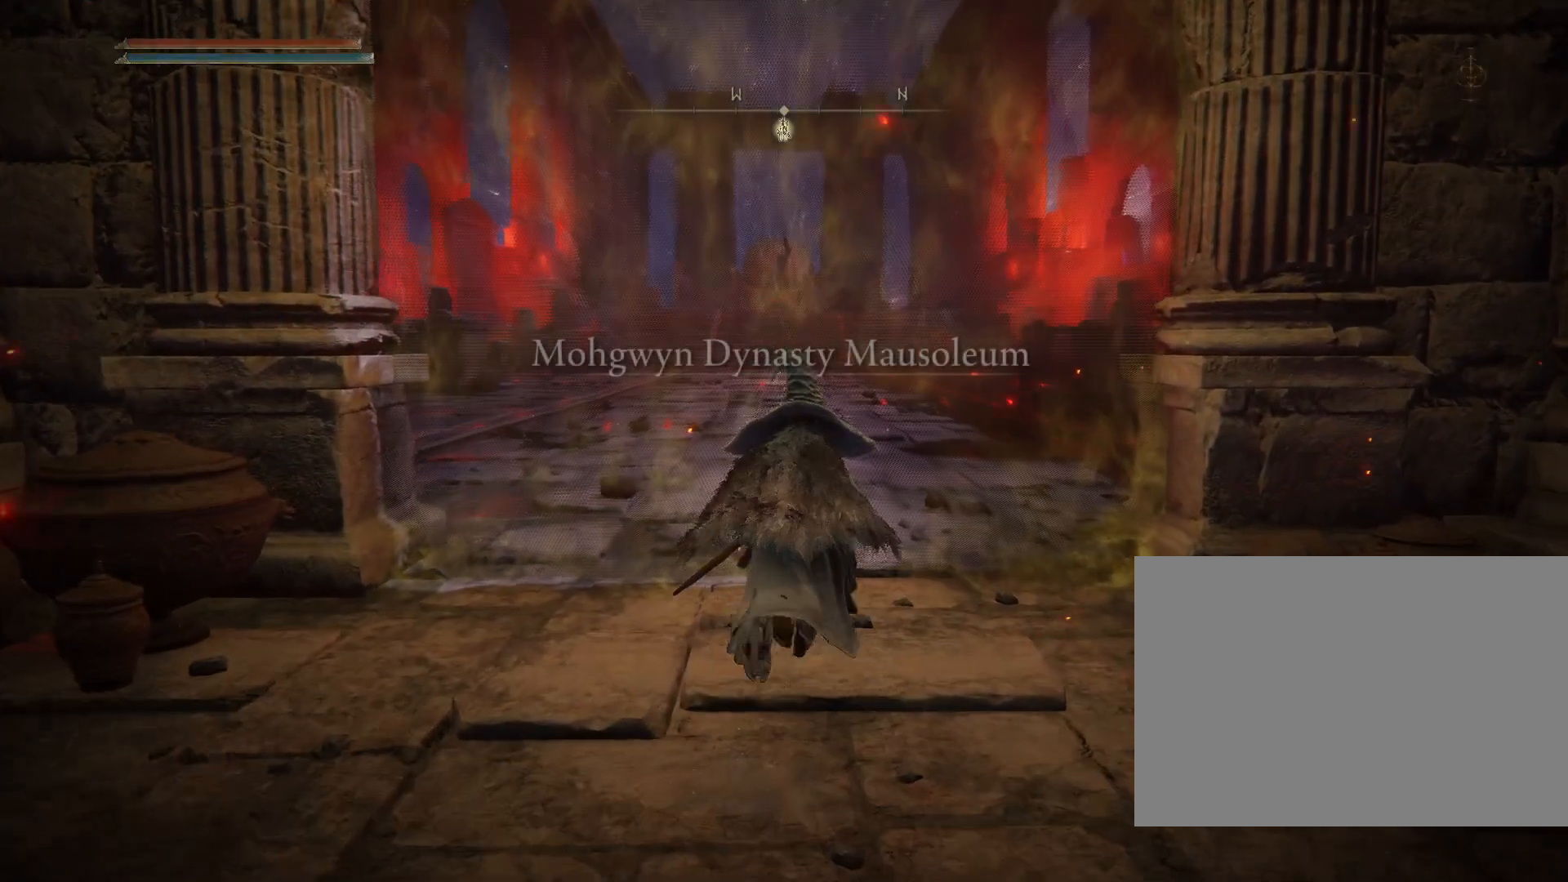
{"buttons": ["CROSS", "CIRCLE"], "left_stick": "up", "right_stick": "center", "events": [[67, "CROSS", "up"], [150, "CROSS", "down"], [267, "CROSS", "up"], [317, "CROSS", "down"], [417, "CROSS", "up"], [500, "CROSS", "down"]]}
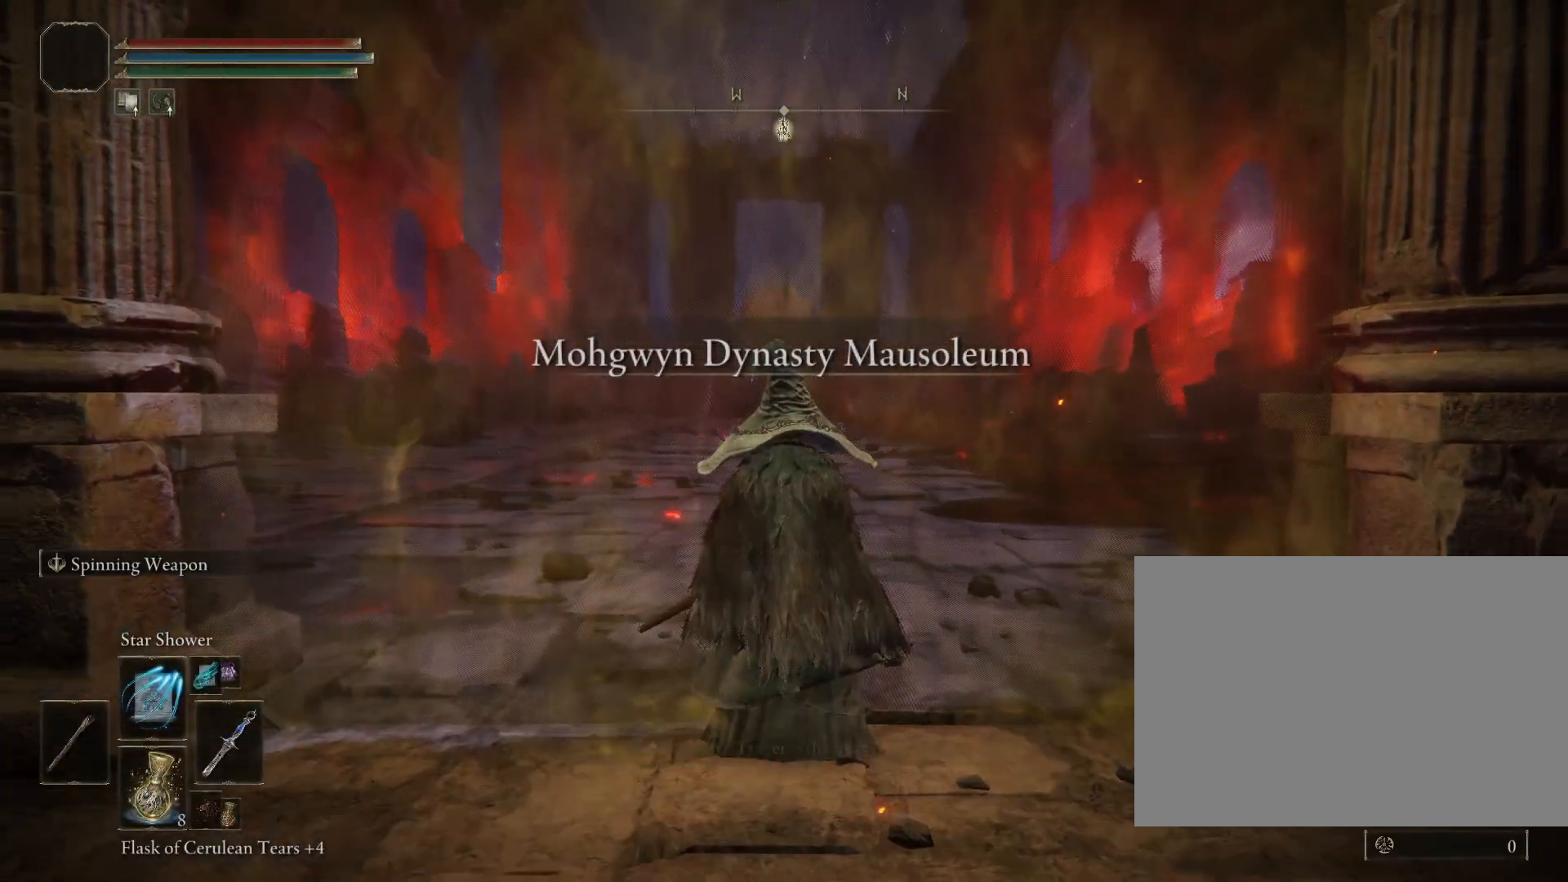
{"buttons": ["CIRCLE"], "left_stick": "up", "right_stick": "center", "events": [[100, "CROSS", "up"]]}
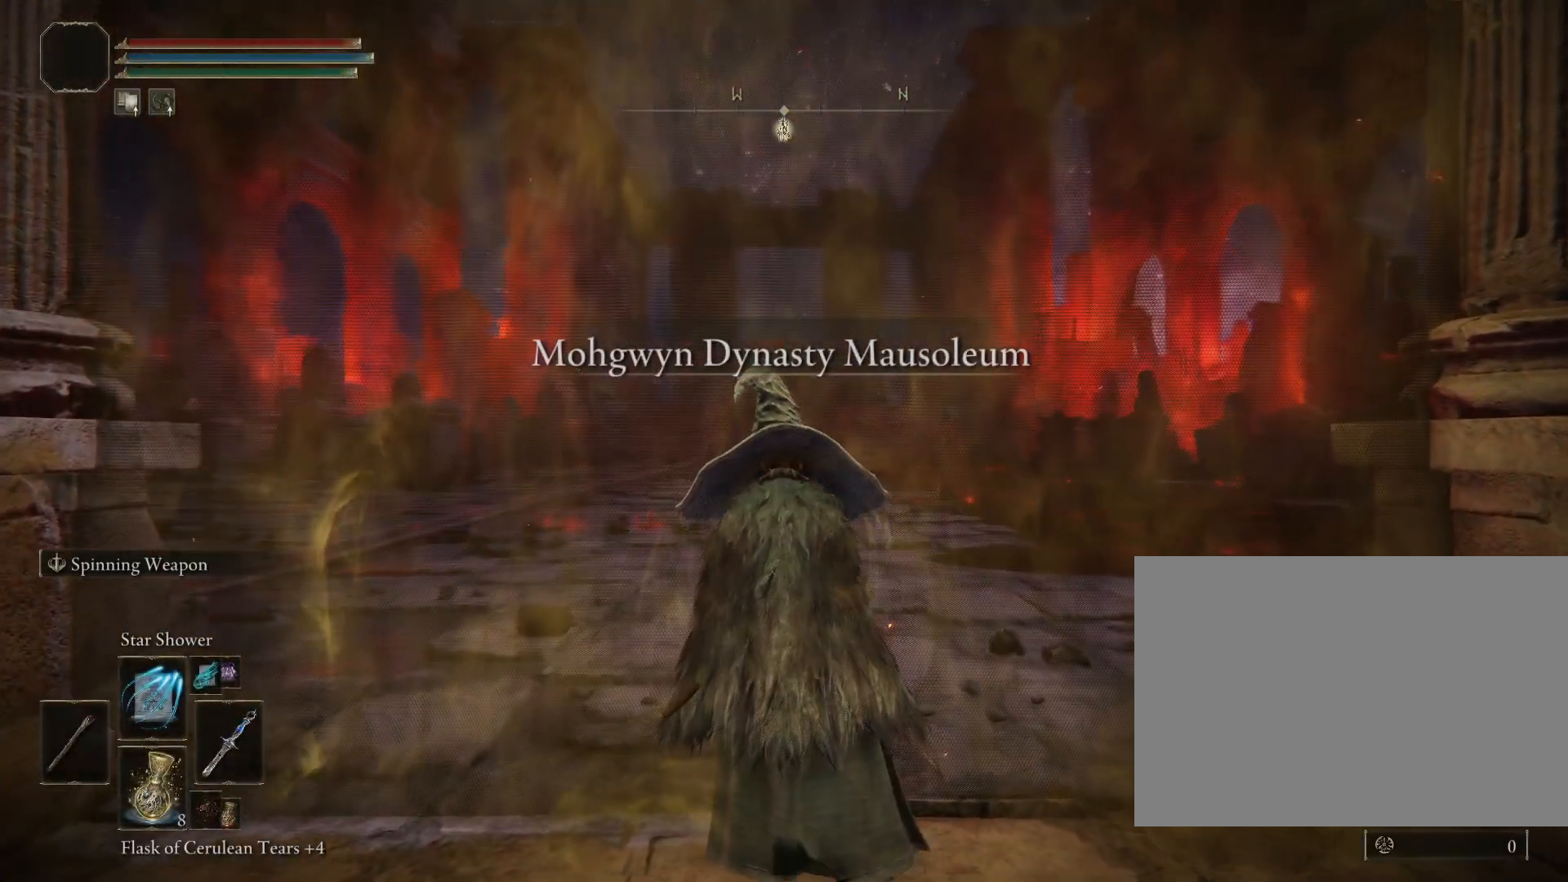
{"buttons": [], "left_stick": "center", "right_stick": "center", "events": [[217, "CIRCLE", "up"], [400, "left_stick", "center"]]}
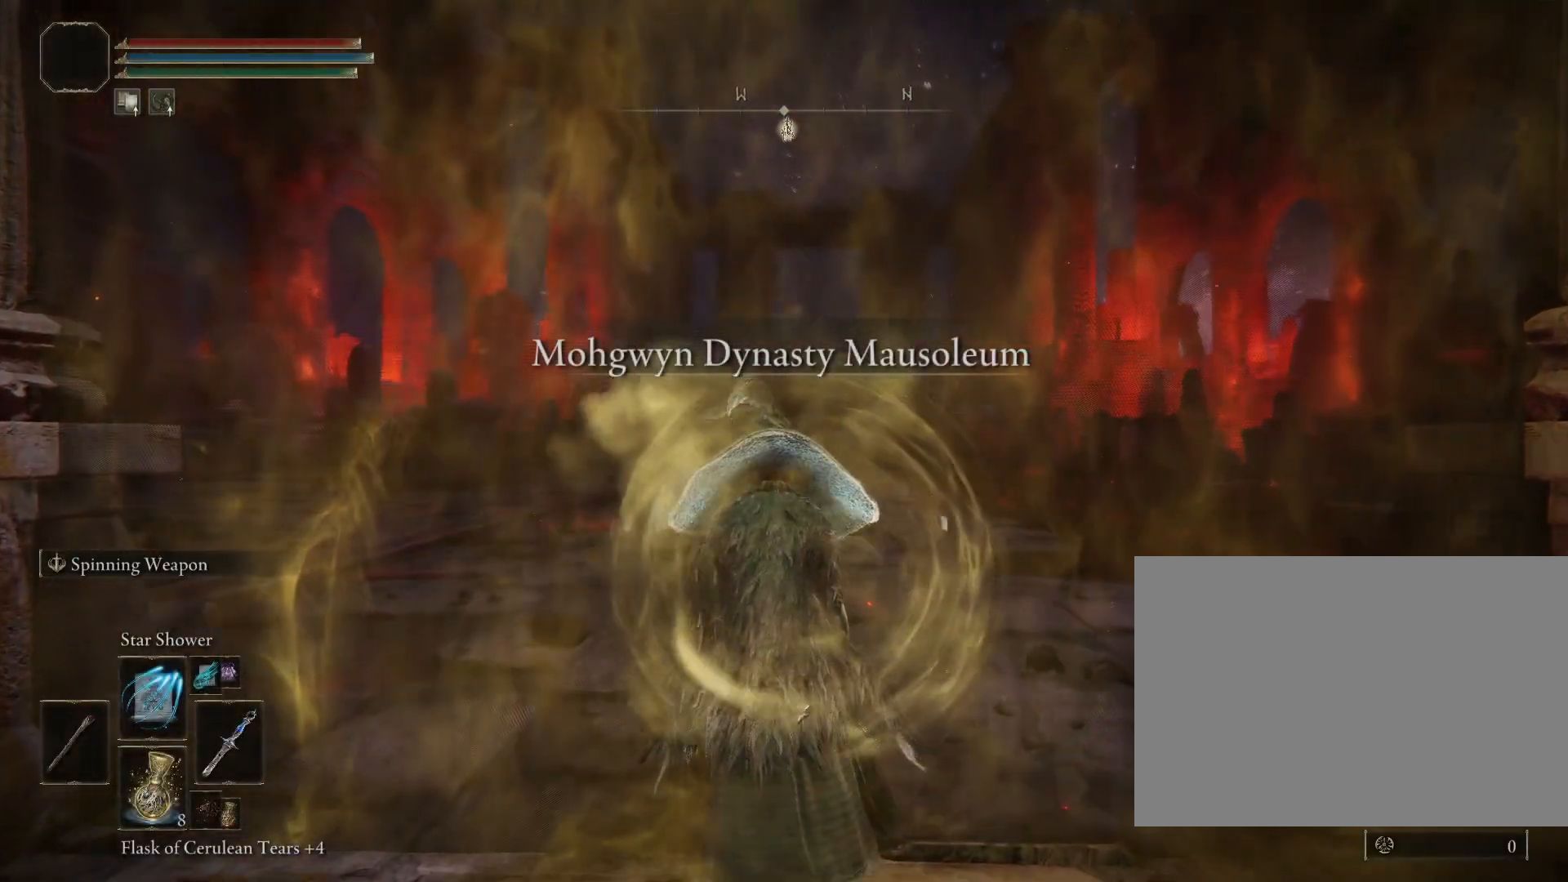
{"buttons": [], "left_stick": "center", "right_stick": "center", "events": []}
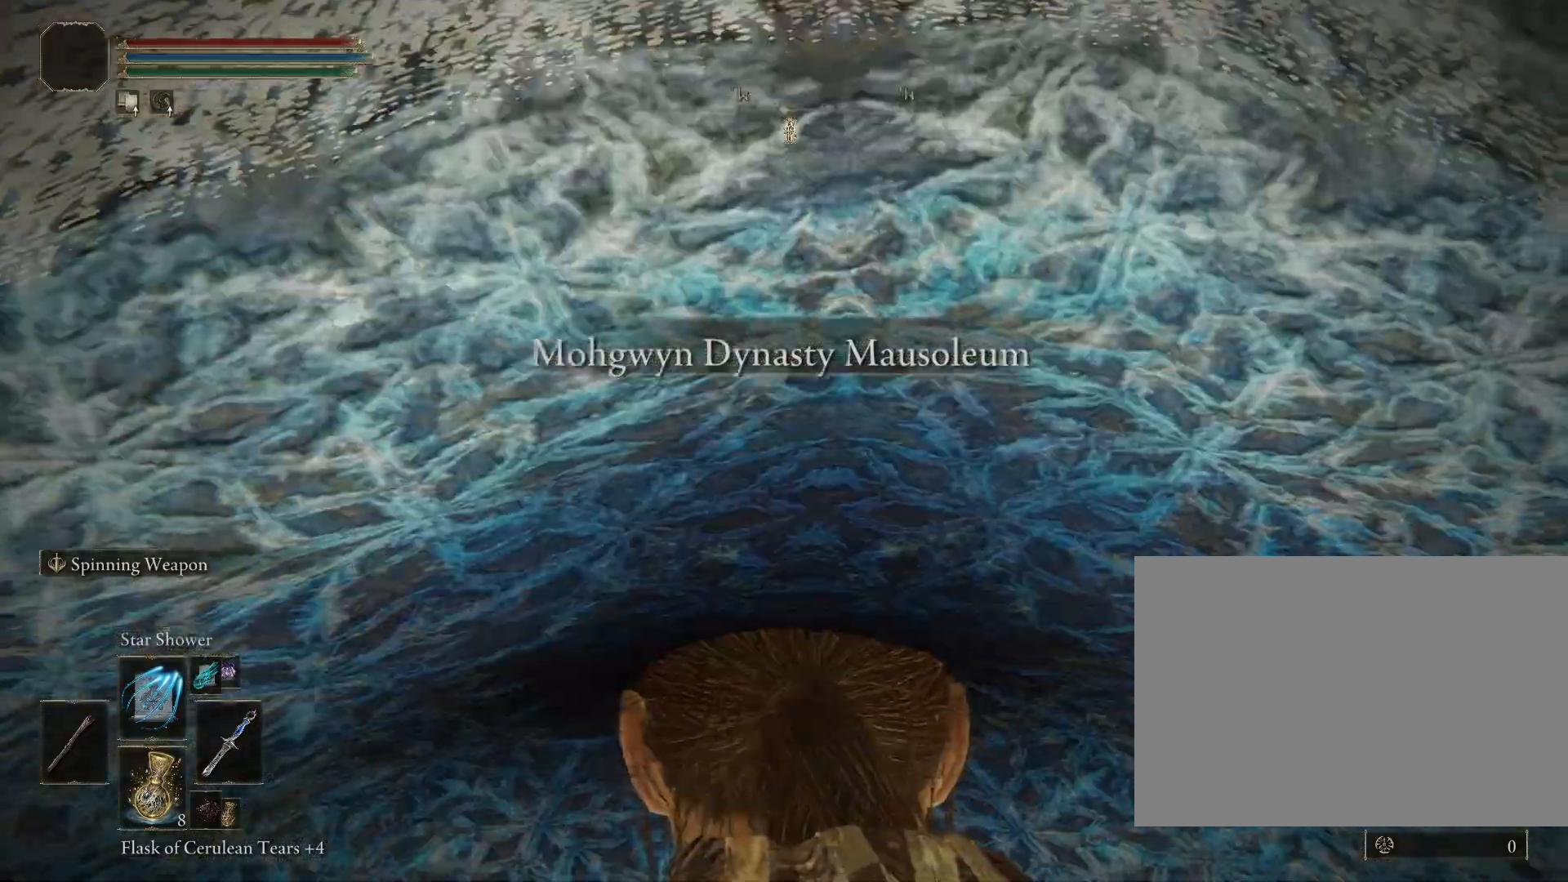
{"buttons": ["CIRCLE"], "left_stick": "up", "right_stick": "center", "events": [[283, "left_stick", "up"], [467, "CIRCLE", "down"]]}
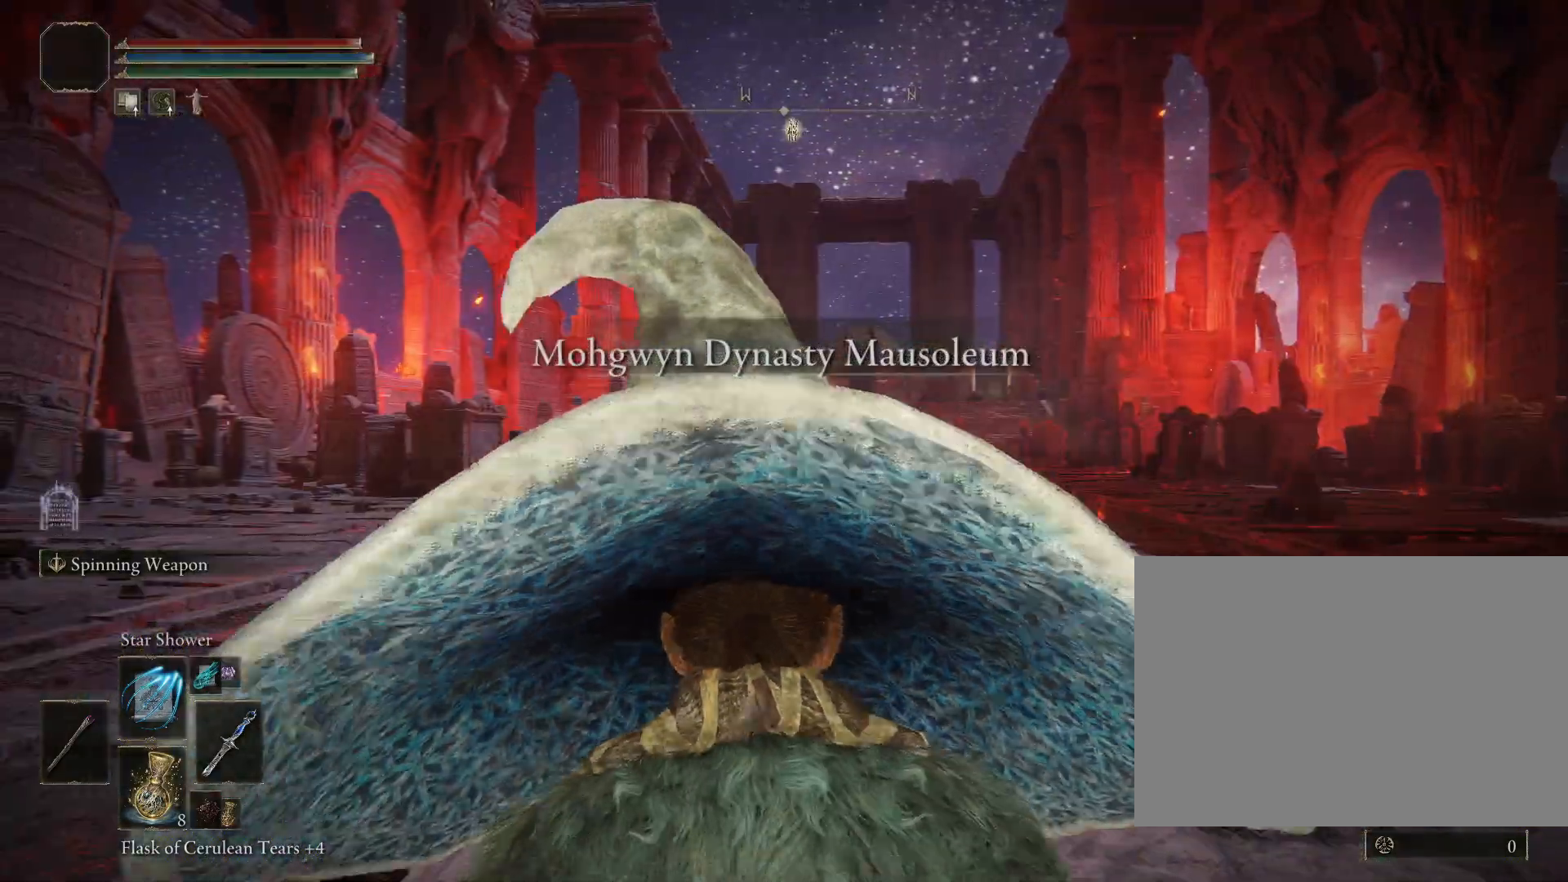
{"buttons": ["CIRCLE"], "left_stick": "up", "right_stick": "down-right", "events": [[317, "right_stick", "down-right"]]}
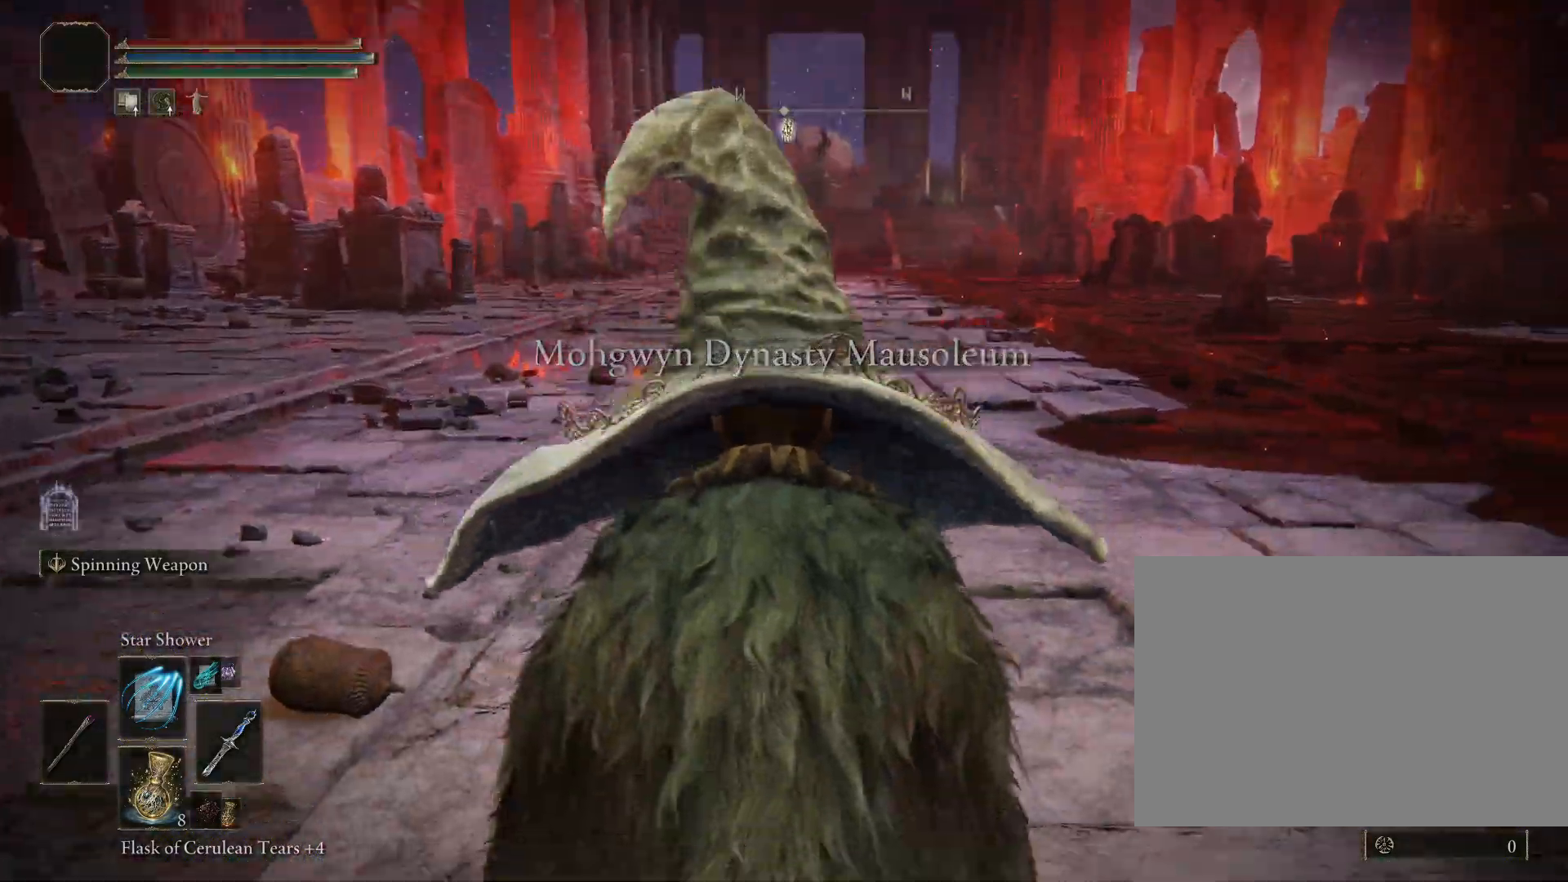
{"buttons": ["CIRCLE"], "left_stick": "up", "right_stick": "center", "events": [[33, "right_stick", "center"]]}
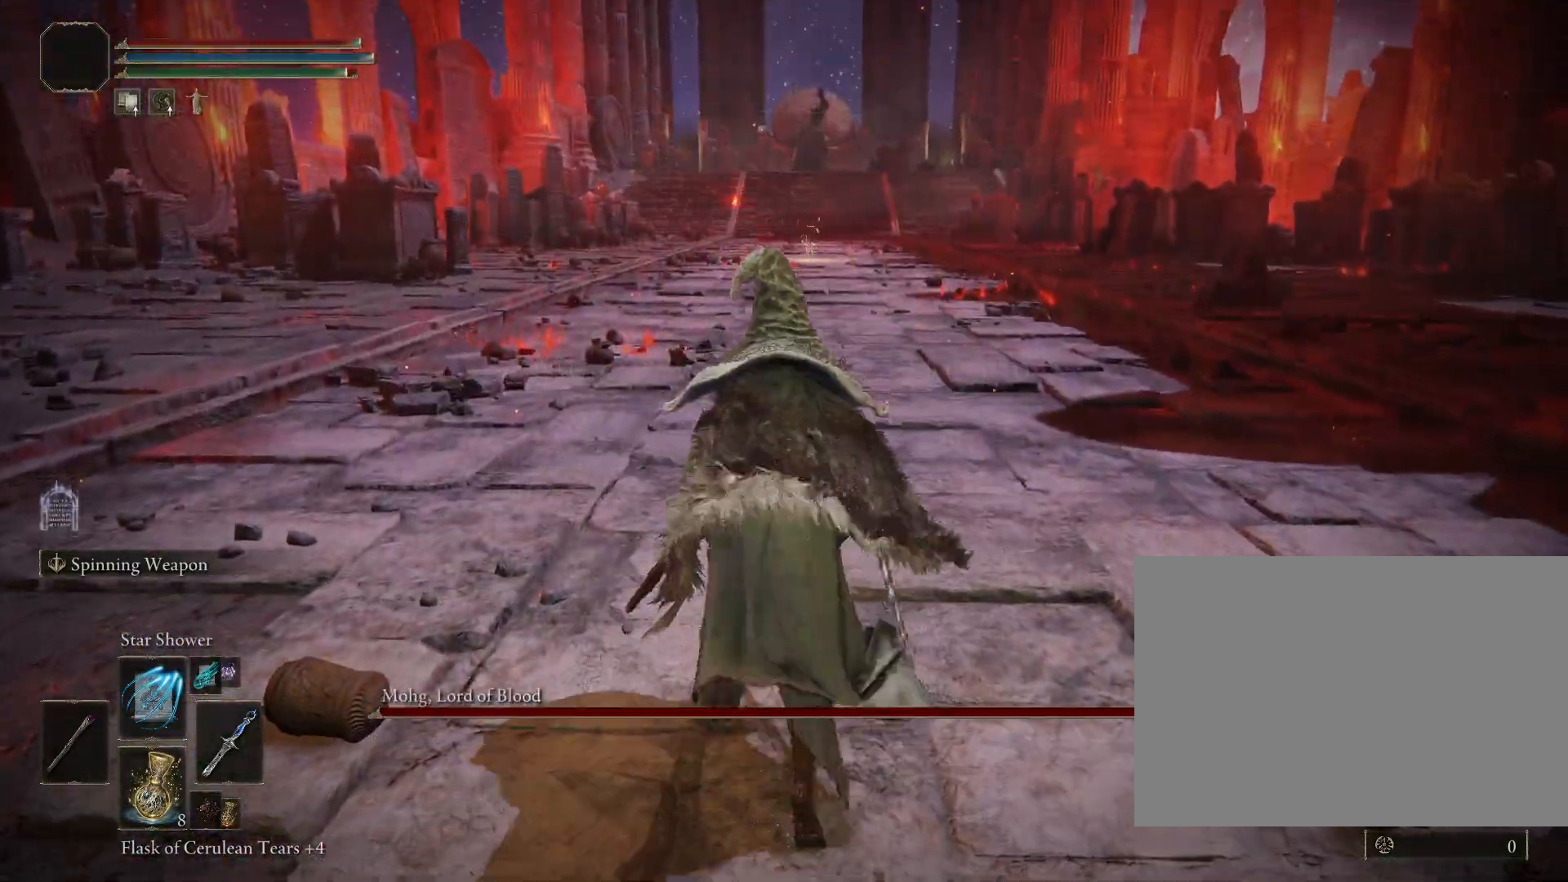
{"buttons": ["CIRCLE"], "left_stick": "up", "right_stick": "center", "events": [[167, "R3", "down"], [317, "R3", "up"]]}
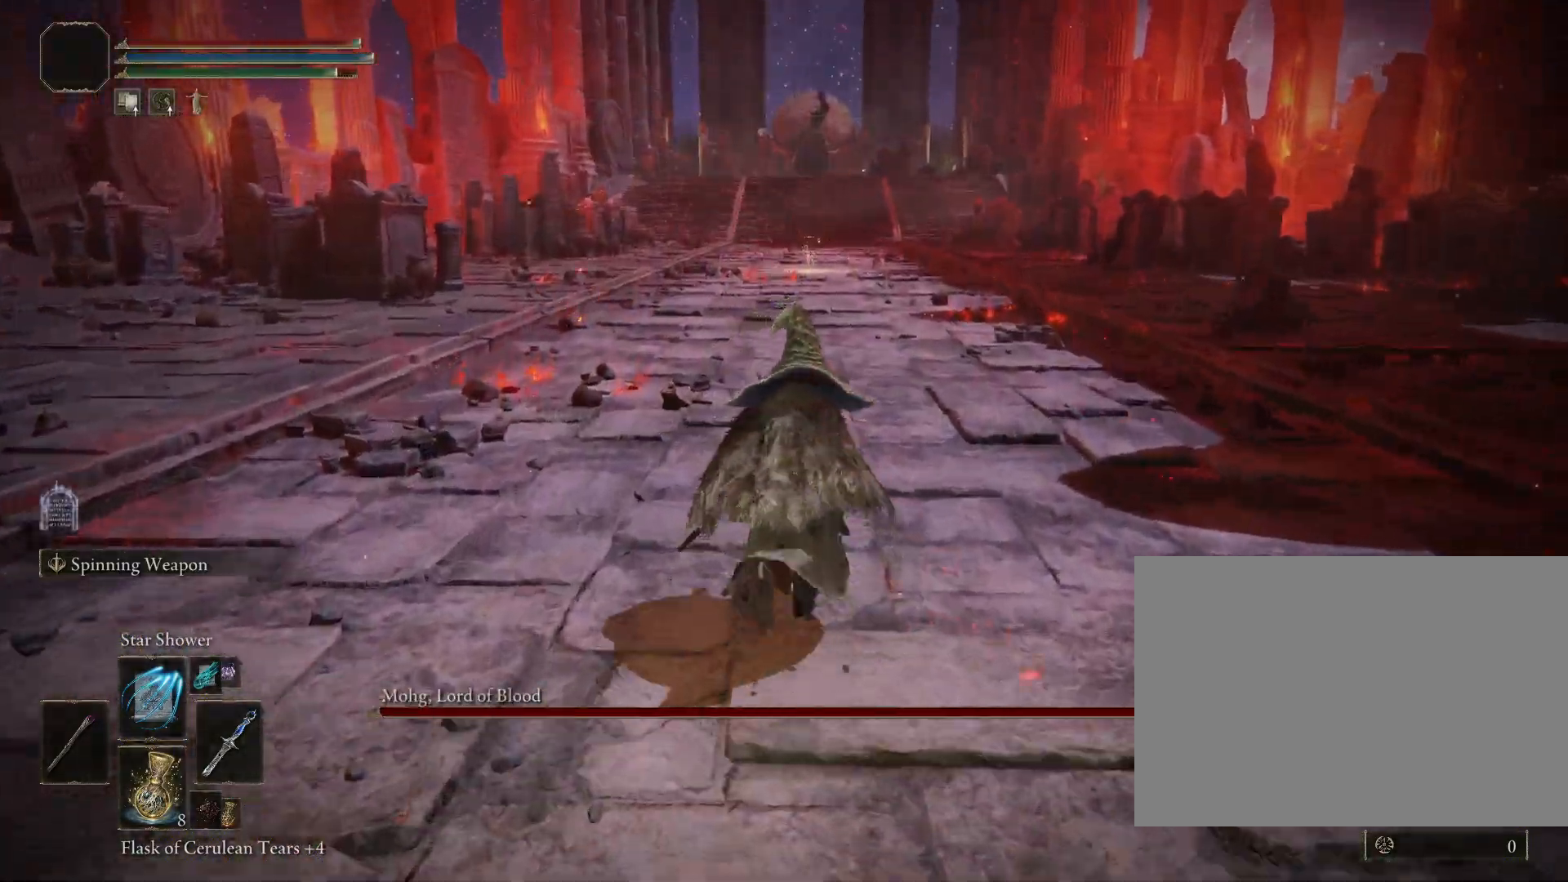
{"buttons": ["CIRCLE"], "left_stick": "up", "right_stick": "center", "events": [[17, "right_stick", "right"], [117, "right_stick", "center"]]}
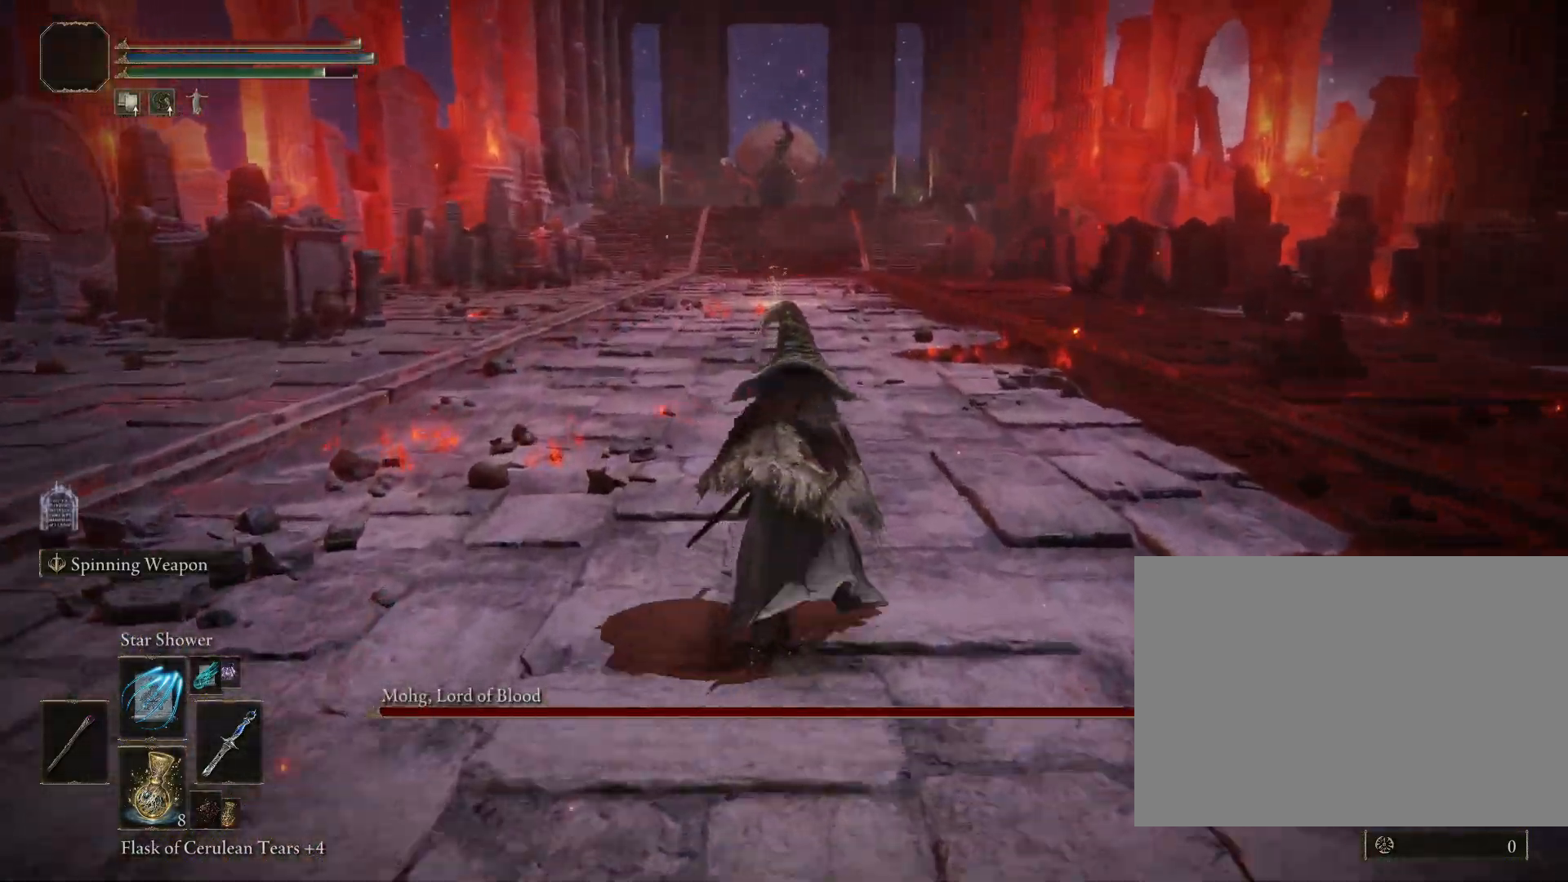
{"buttons": ["CIRCLE"], "left_stick": "up", "right_stick": "center", "events": [[50, "R3", "down"], [200, "R3", "up"]]}
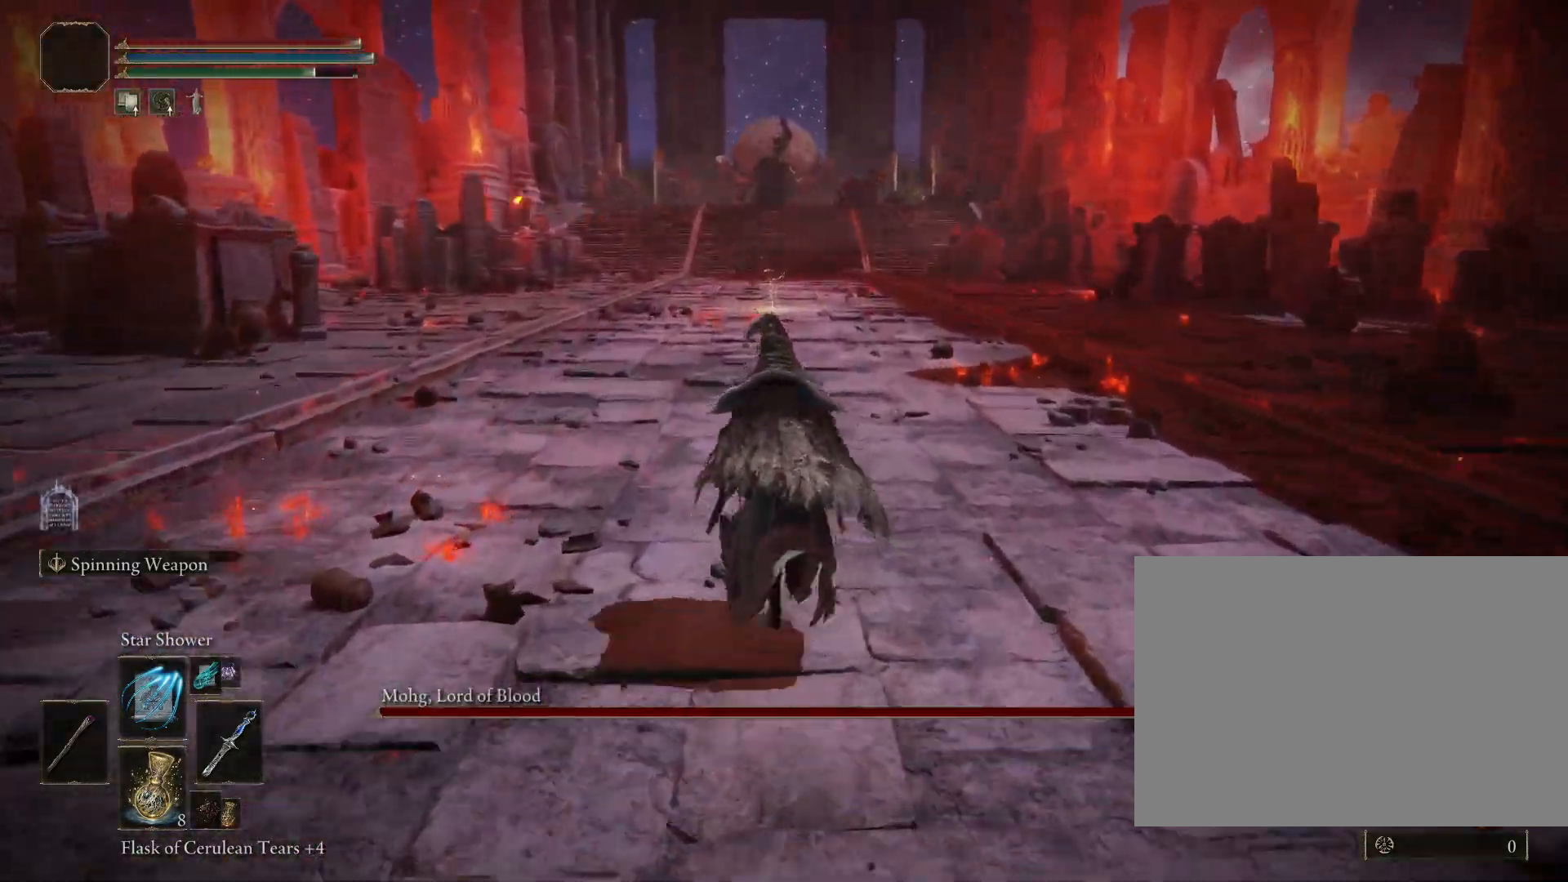
{"buttons": ["CIRCLE", "R3"], "left_stick": "up", "right_stick": "center", "events": [[50, "R3", "down"], [167, "R3", "up"], [500, "R3", "down"]]}
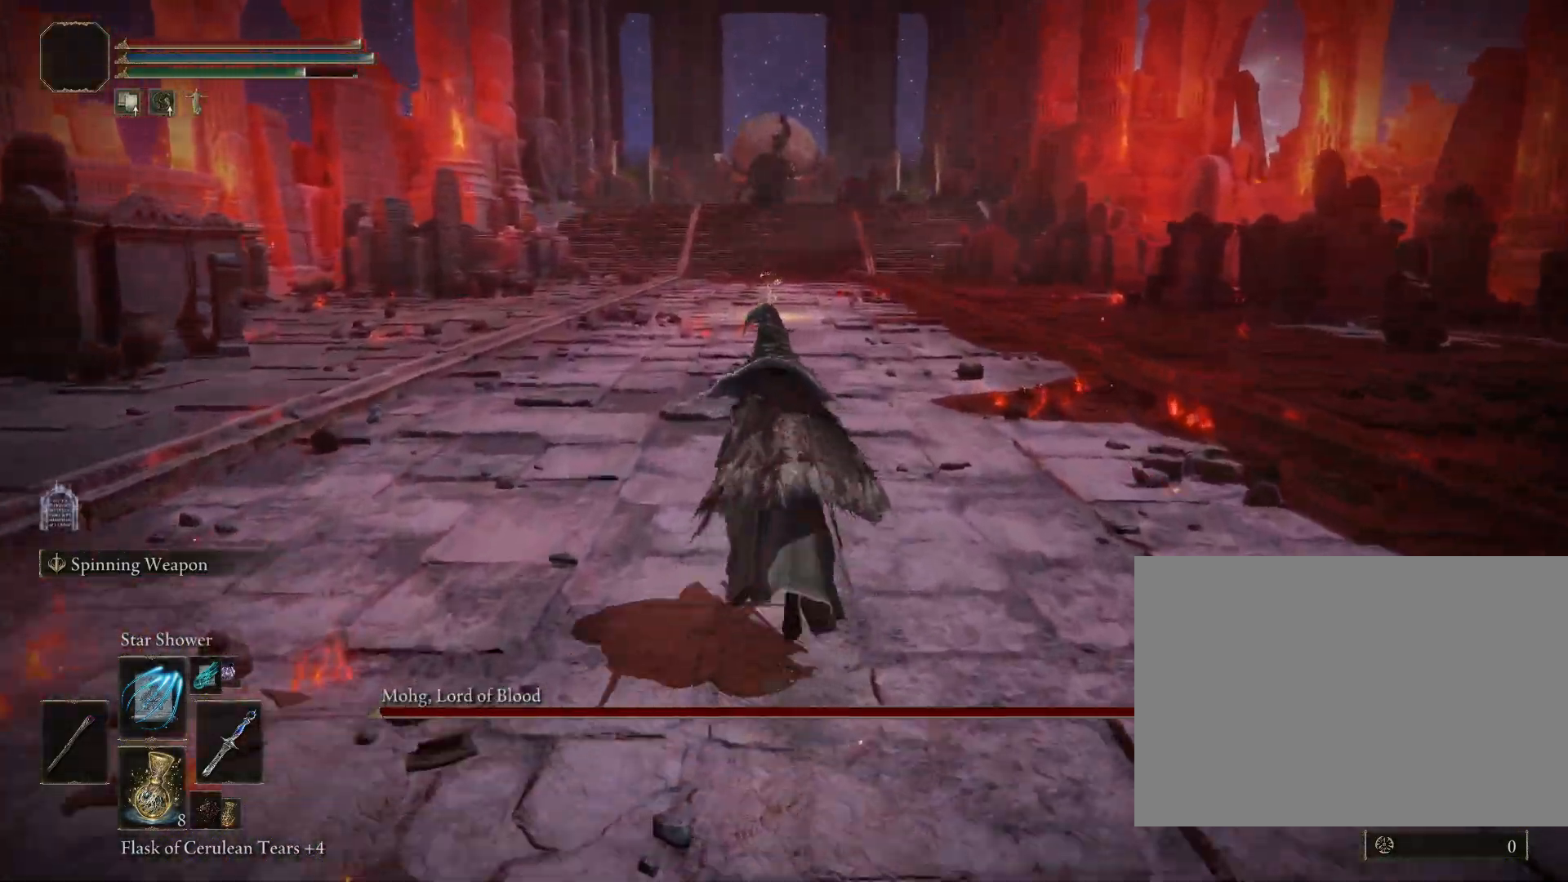
{"buttons": ["CIRCLE"], "left_stick": "up", "right_stick": "center", "events": [[150, "R3", "up"]]}
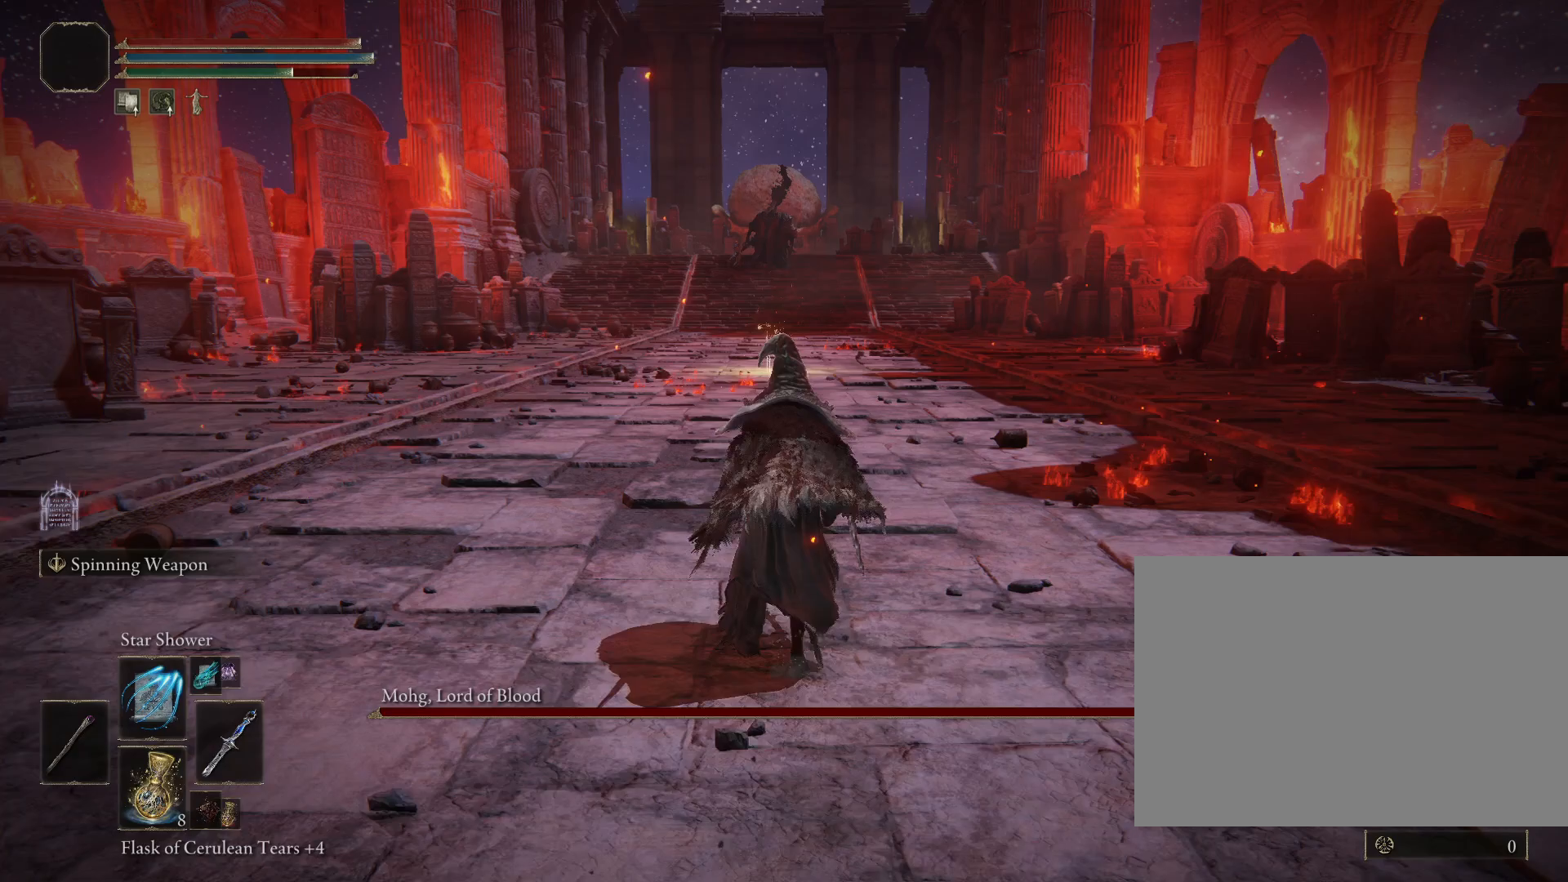
{"buttons": ["CIRCLE"], "left_stick": "up", "right_stick": "center", "events": []}